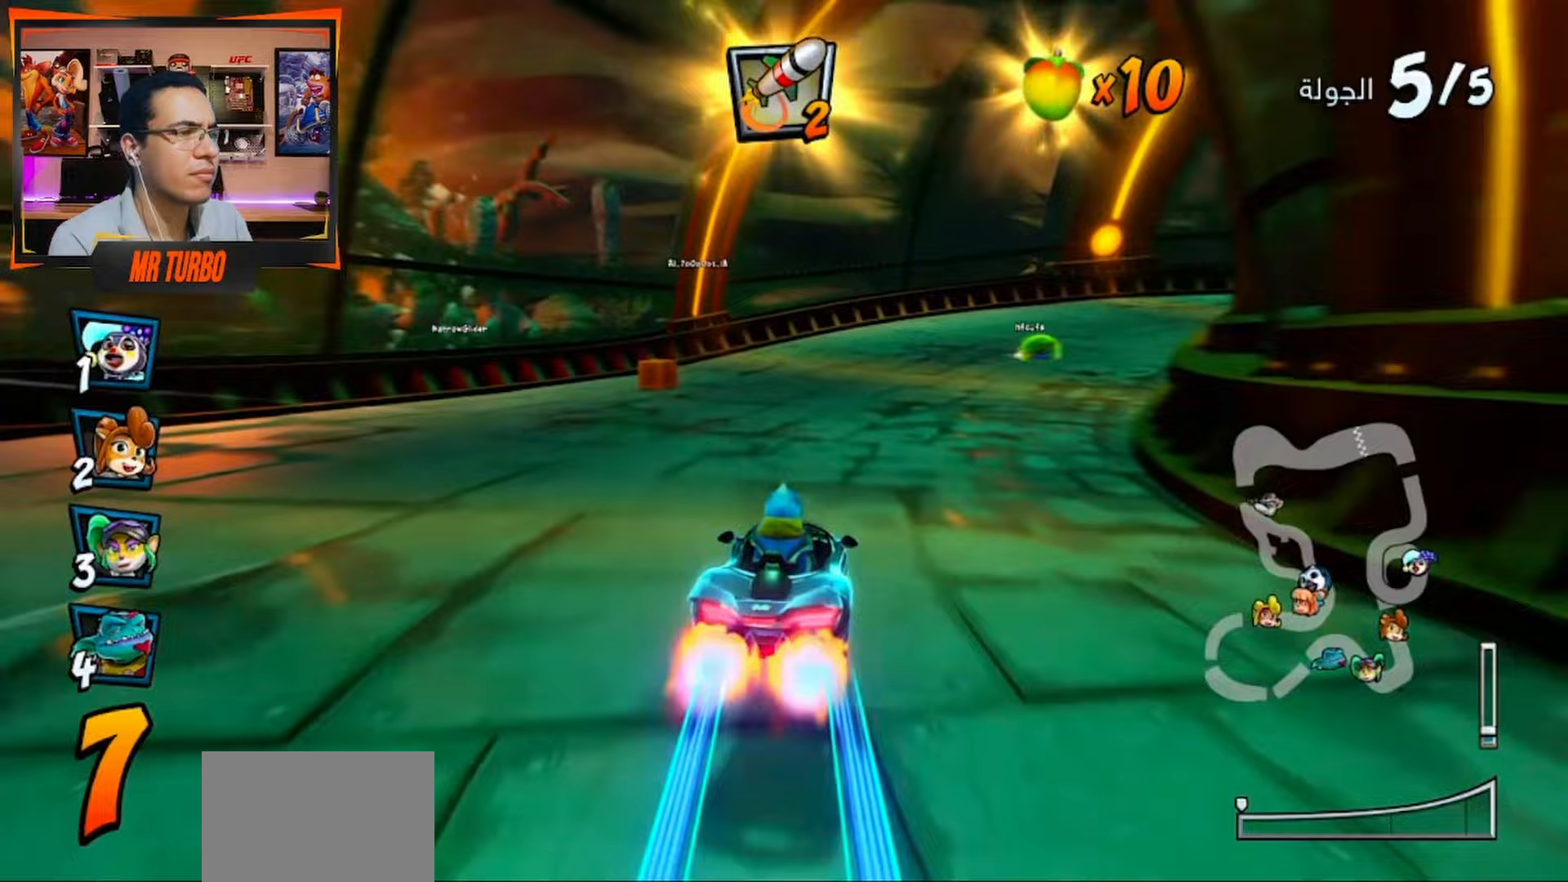
Gameplay with a controller (PlayStation layout); each line is a JSON object with the inputs held at the frame after it (dt_ms = milliseconds from this image to that frame). "events" lists button and stick changes between this image and that frame as [ms after this image, input, new state], when the widget could be followed in between.
{"dt_ms": 500, "buttons": ["CROSS", "CIRCLE", "DPAD_RIGHT"], "left_stick": "center", "right_stick": "center", "events": [[50, "CROSS", "up"], [117, "R1", "down"], [117, "SQUARE", "down"], [400, "R1", "up"], [400, "SQUARE", "up"], [467, "CIRCLE", "down"], [467, "CROSS", "down"], [467, "DPAD_DOWN", "up"]]}
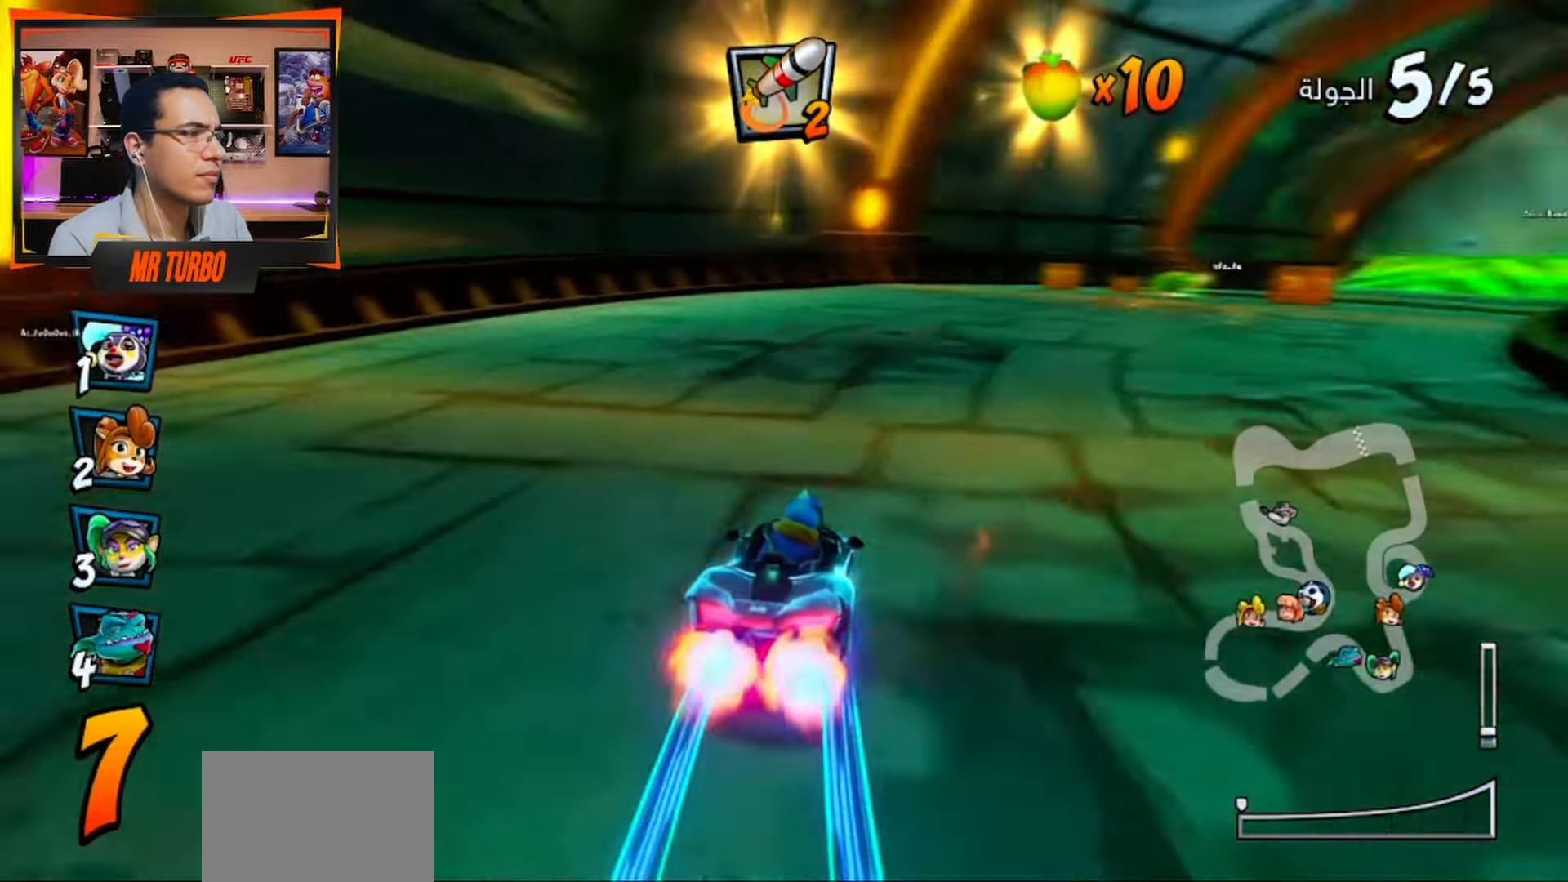
{"dt_ms": 500, "buttons": ["CROSS", "DPAD_DOWN", "DPAD_RIGHT"], "left_stick": "center", "right_stick": "center", "events": [[67, "DPAD_RIGHT", "up"], [83, "CIRCLE", "up"], [167, "CIRCLE", "down"], [267, "DPAD_RIGHT", "down"], [300, "CIRCLE", "up"], [300, "DPAD_DOWN", "down"]]}
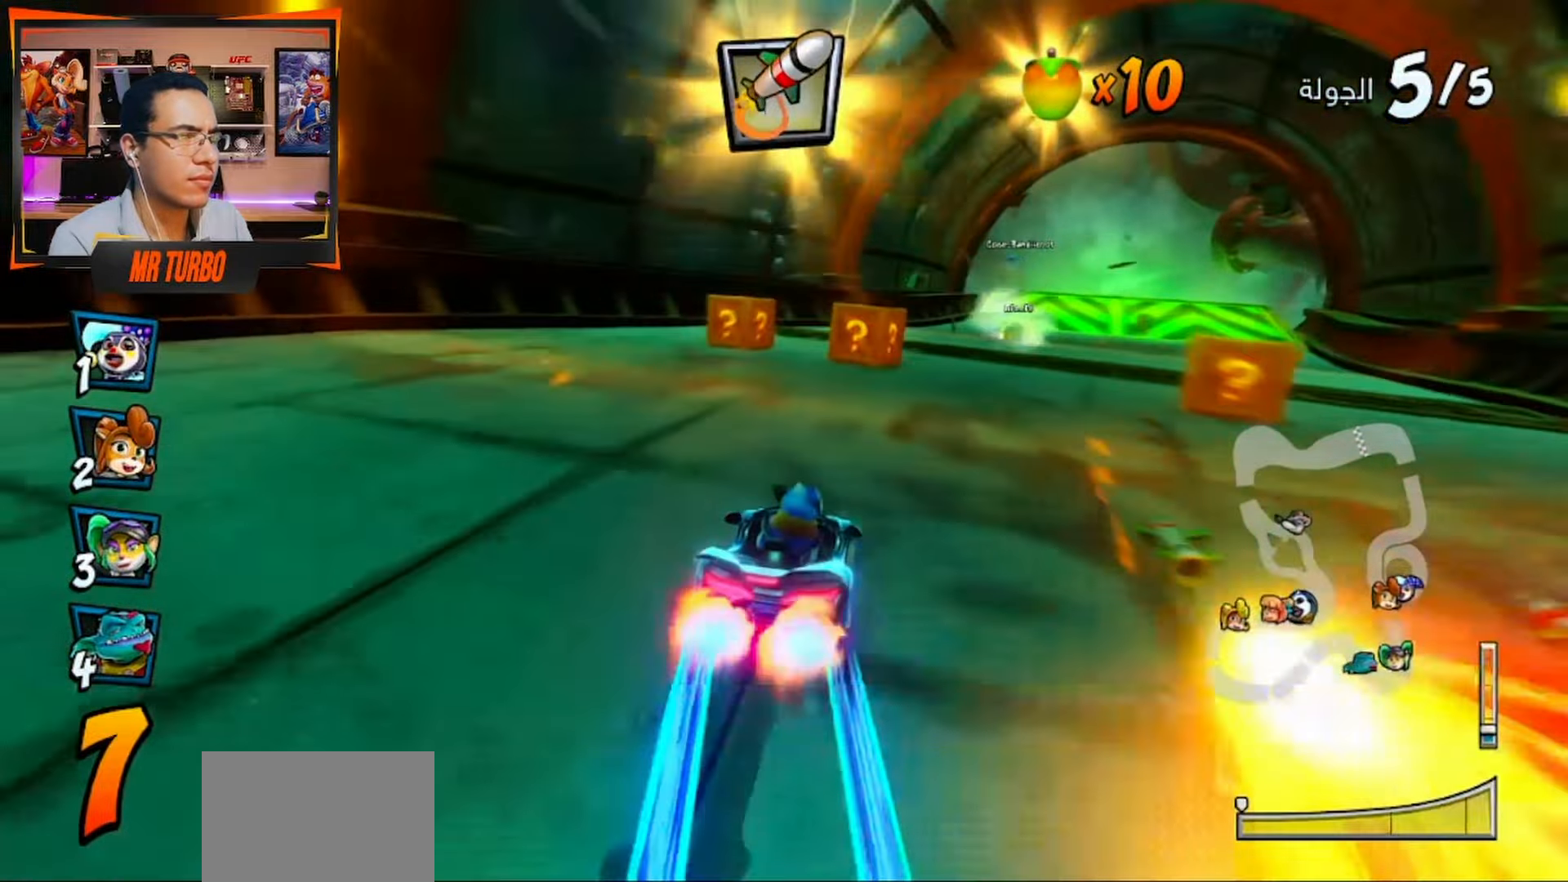
{"dt_ms": 500, "buttons": ["CROSS", "DPAD_RIGHT"], "left_stick": "center", "right_stick": "center", "events": [[17, "DPAD_DOWN", "up"], [50, "DPAD_RIGHT", "up"], [283, "DPAD_RIGHT", "down"]]}
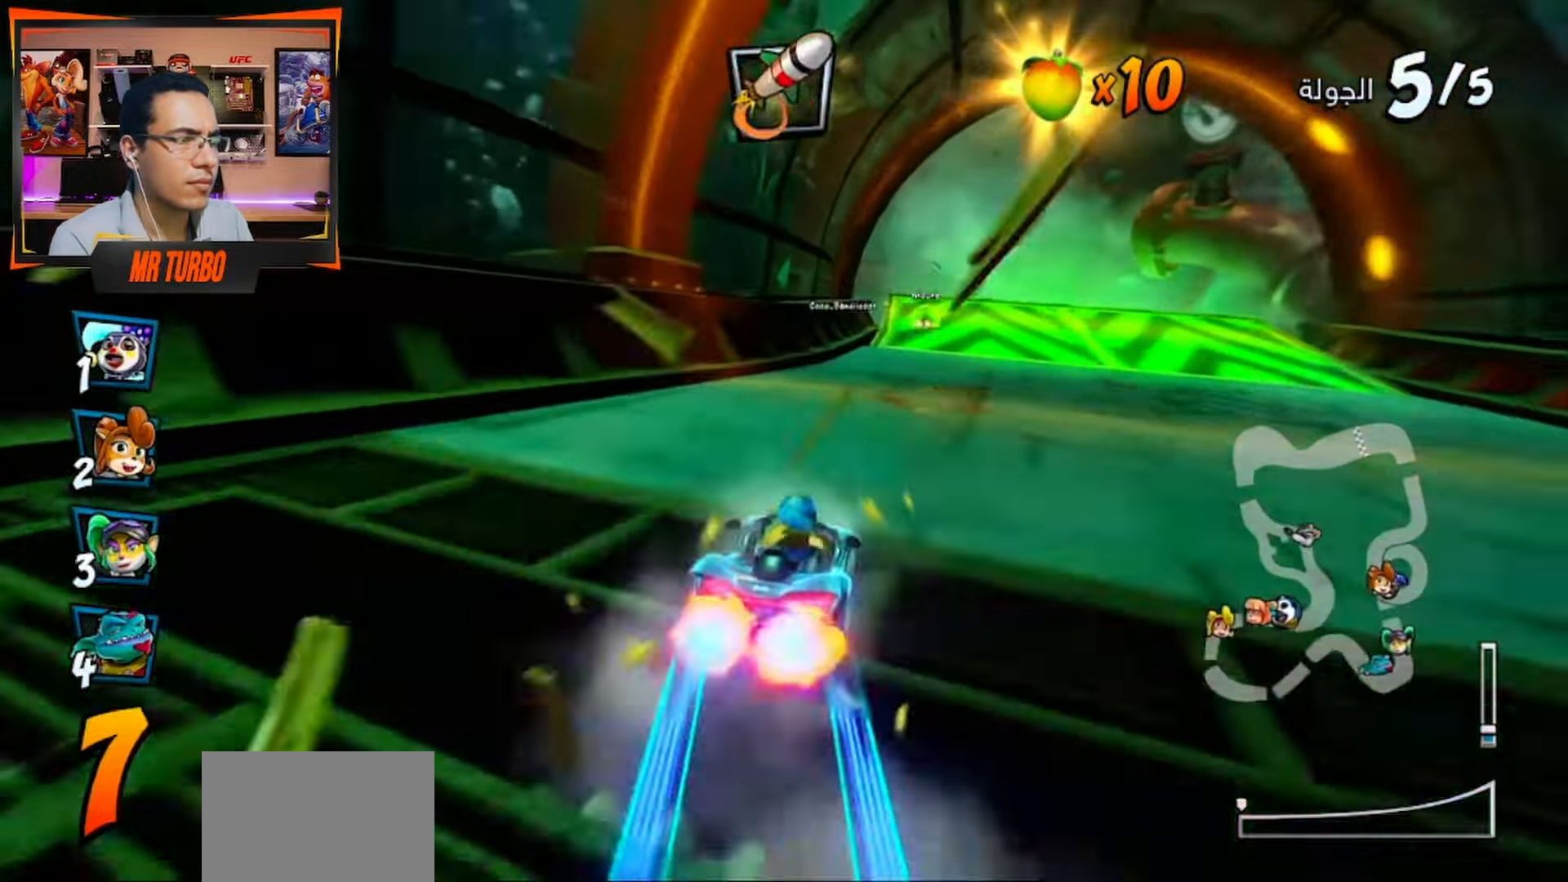
{"dt_ms": 500, "buttons": ["CROSS"], "left_stick": "center", "right_stick": "center", "events": [[150, "CIRCLE", "down"], [200, "DPAD_RIGHT", "up"], [267, "CIRCLE", "up"]]}
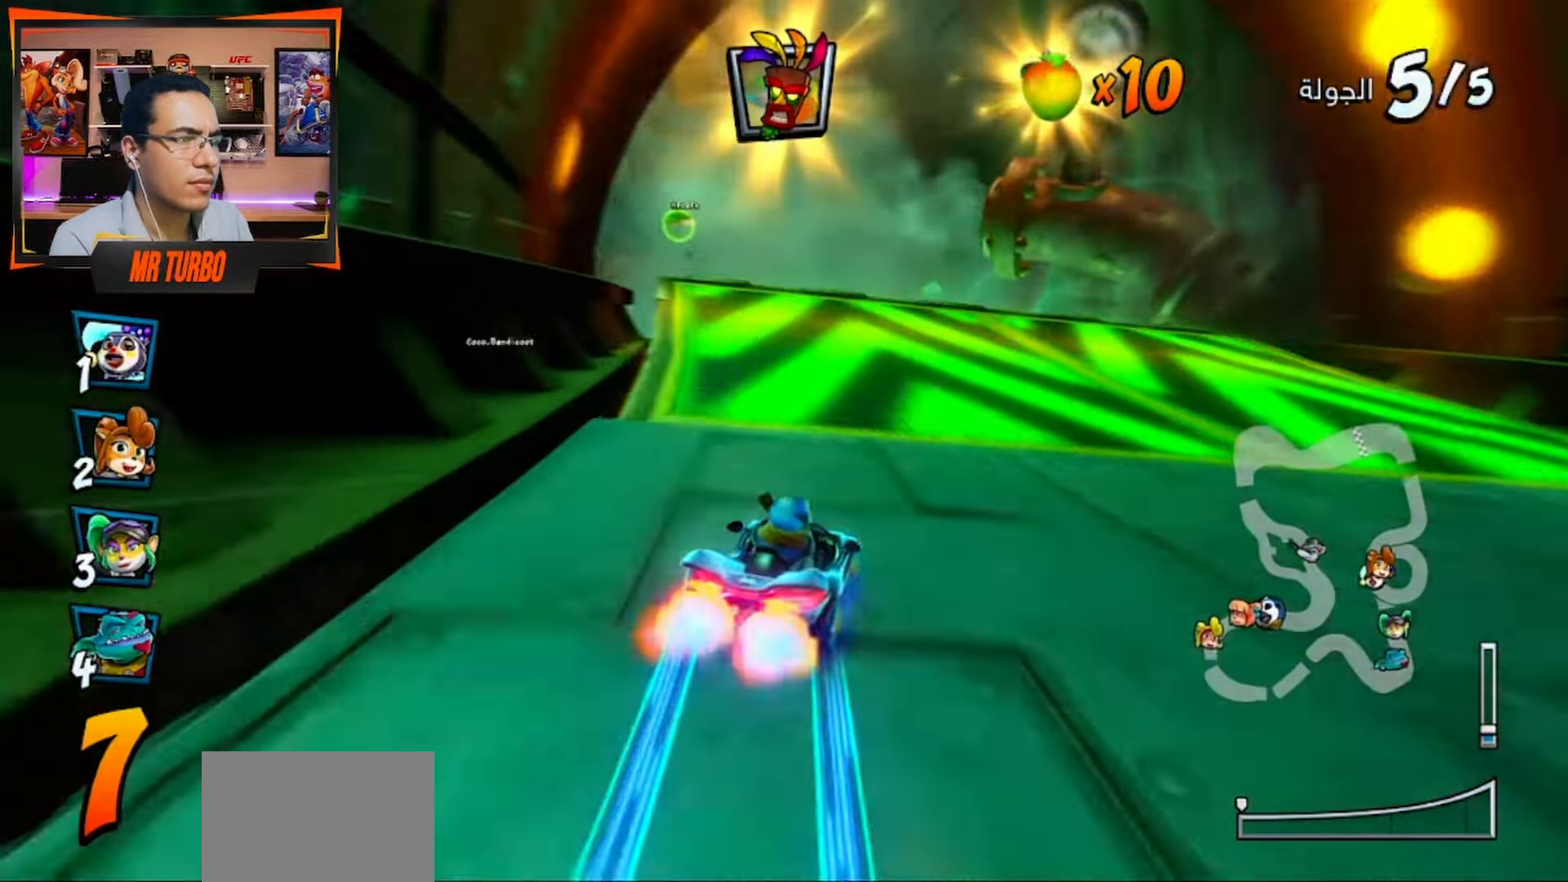
{"dt_ms": 1000, "buttons": ["CROSS"], "left_stick": "center", "right_stick": "center"}
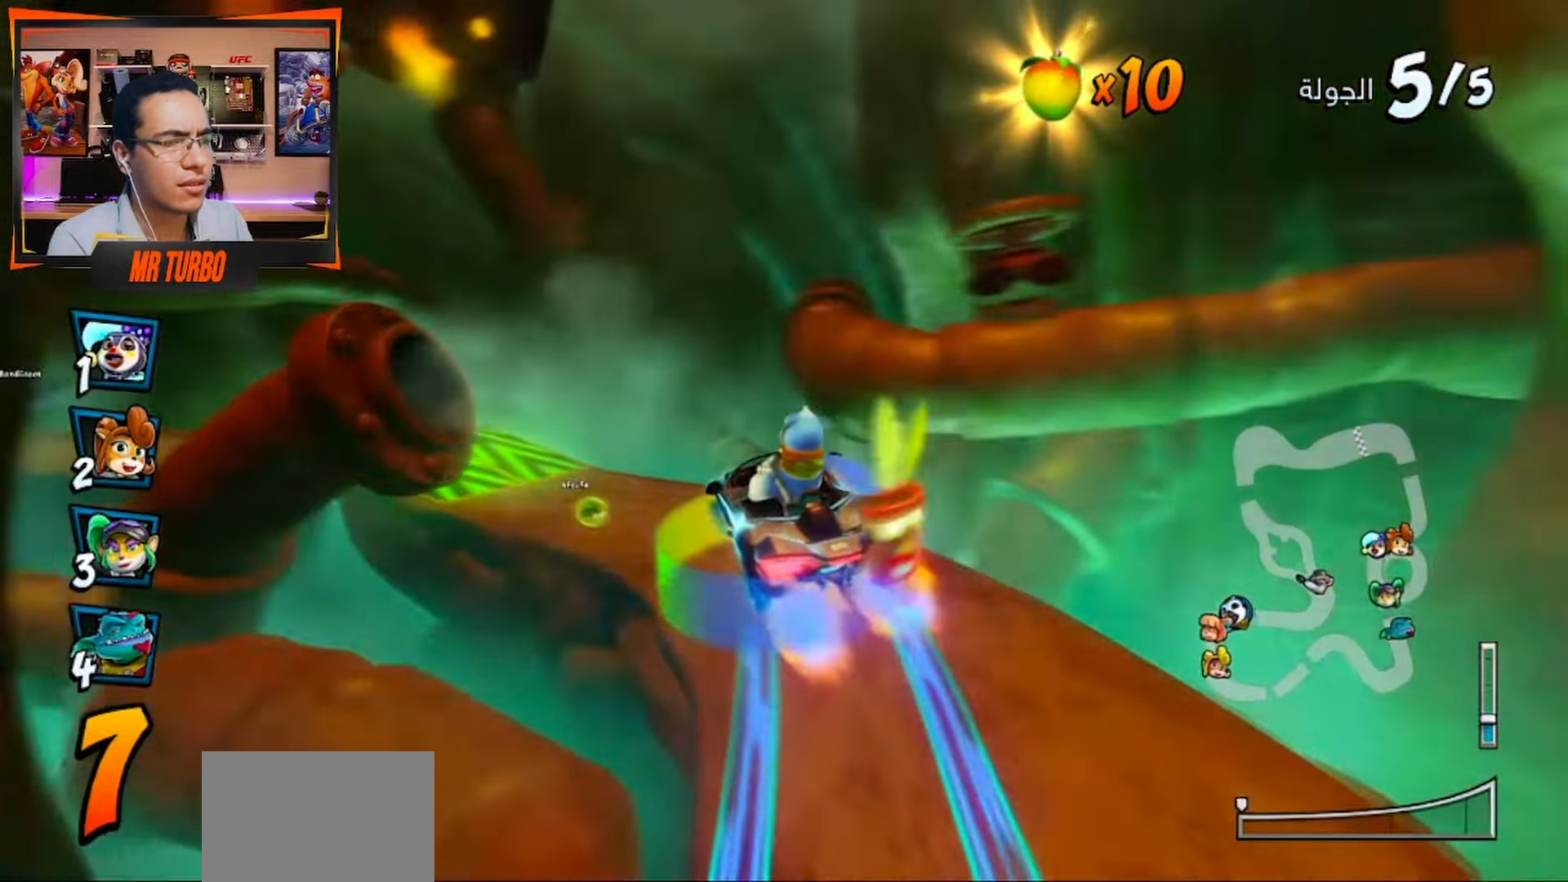
{"dt_ms": 500, "buttons": ["CROSS", "DPAD_DOWN", "DPAD_LEFT"], "left_stick": "center", "right_stick": "center", "events": [[217, "DPAD_LEFT", "down"], [267, "DPAD_DOWN", "down"]]}
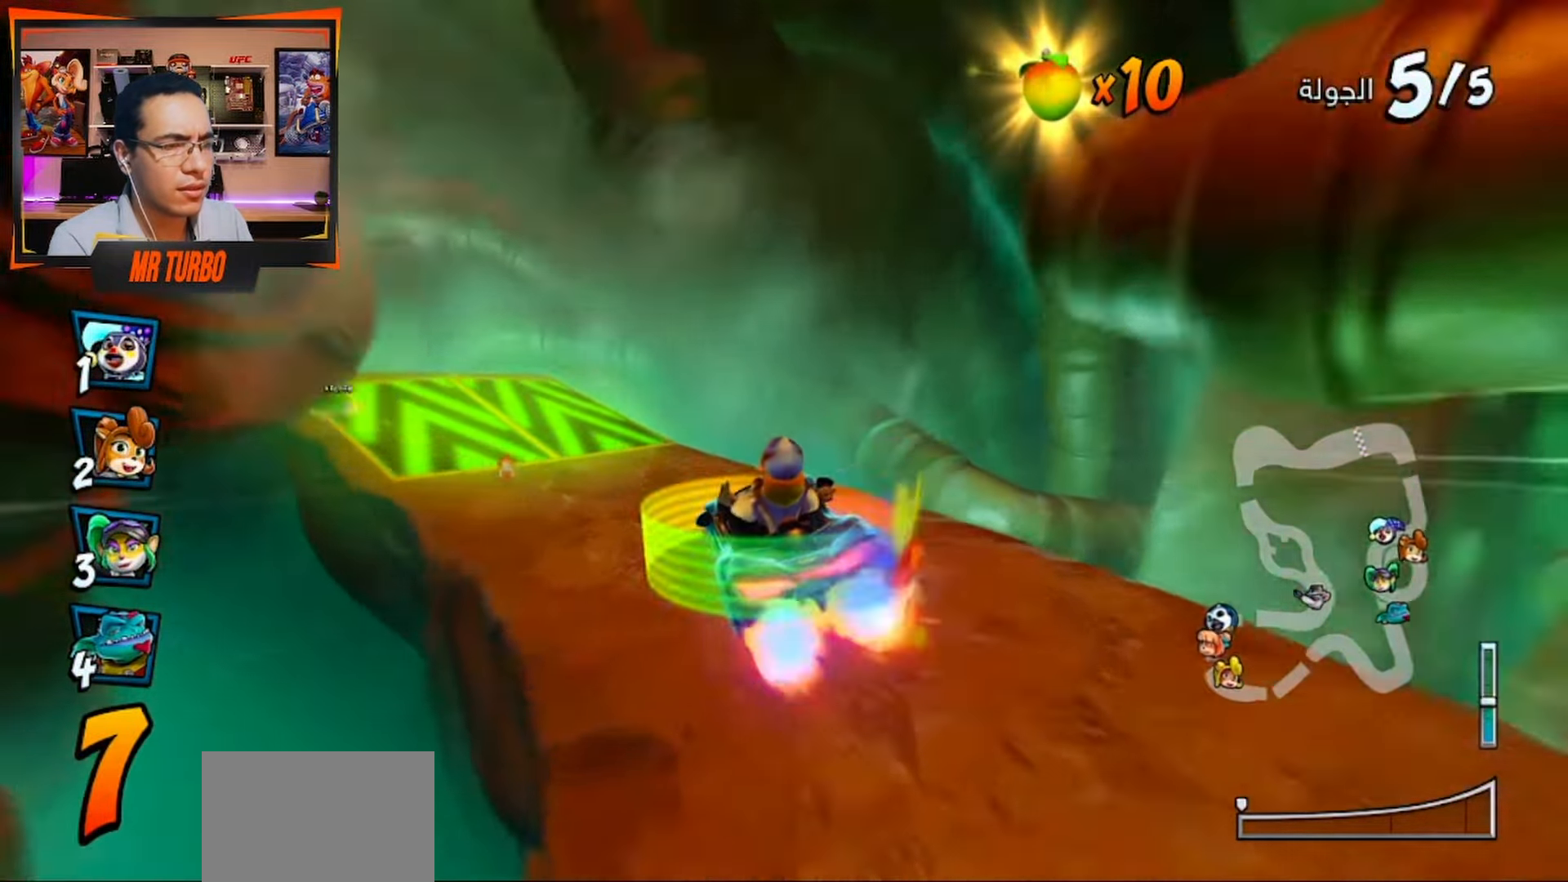
{"dt_ms": 500, "buttons": ["CROSS", "DPAD_DOWN", "DPAD_LEFT"], "left_stick": "center", "right_stick": "center", "events": [[133, "CROSS", "up"], [133, "R1", "down"], [167, "SQUARE", "down"], [350, "R1", "up"], [350, "SQUARE", "up"], [400, "CROSS", "down"]]}
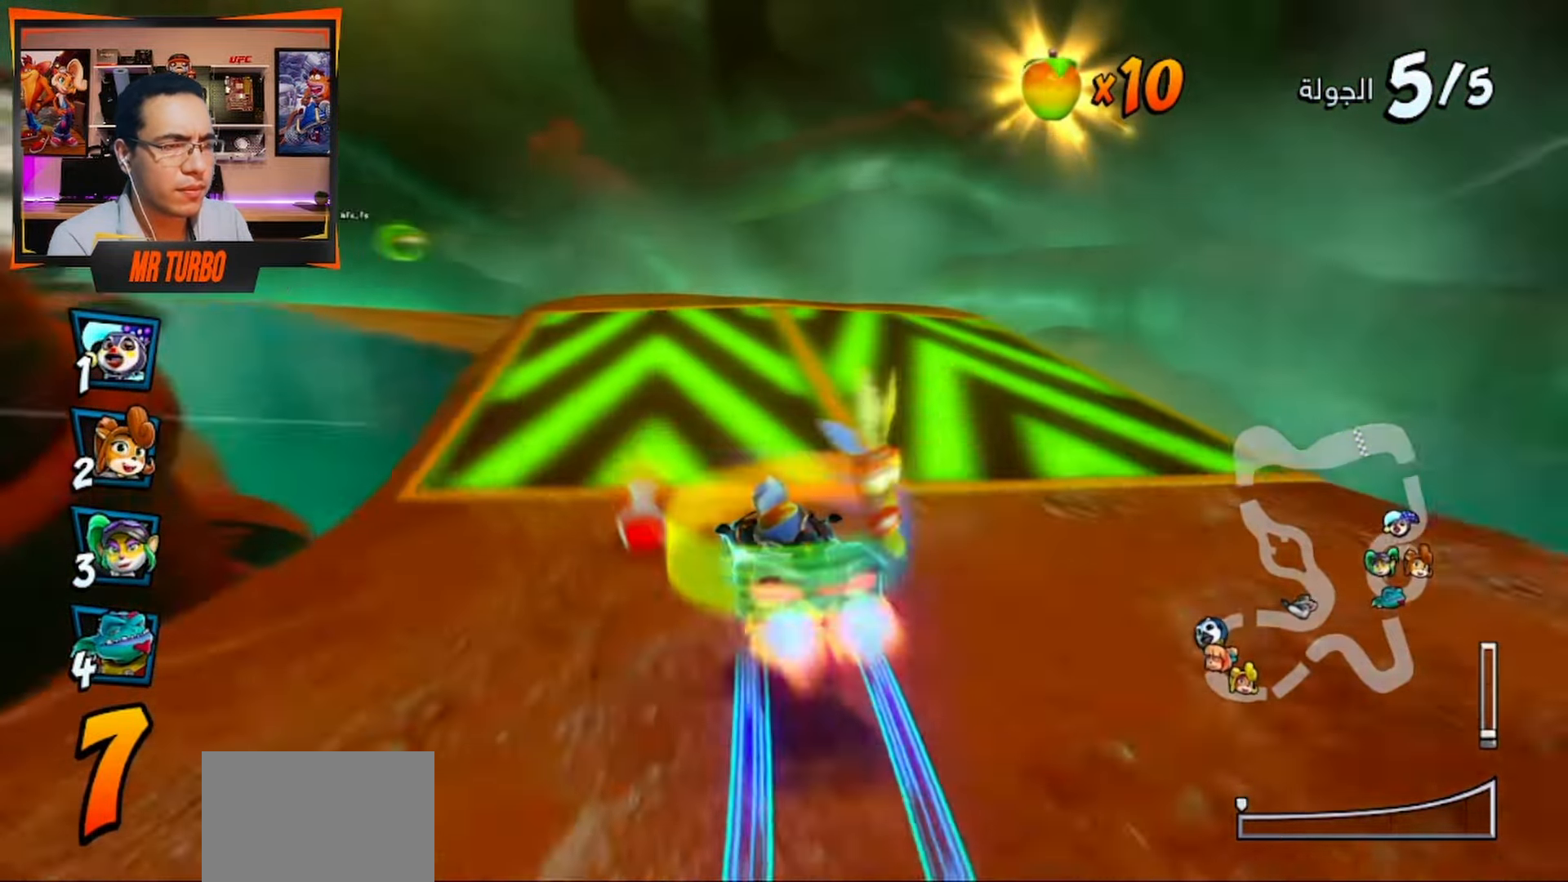
{"dt_ms": 500, "buttons": ["CROSS"], "left_stick": "center", "right_stick": "center", "events": [[133, "R1", "down"], [250, "DPAD_DOWN", "up"], [300, "R1", "up"], [350, "DPAD_LEFT", "up"]]}
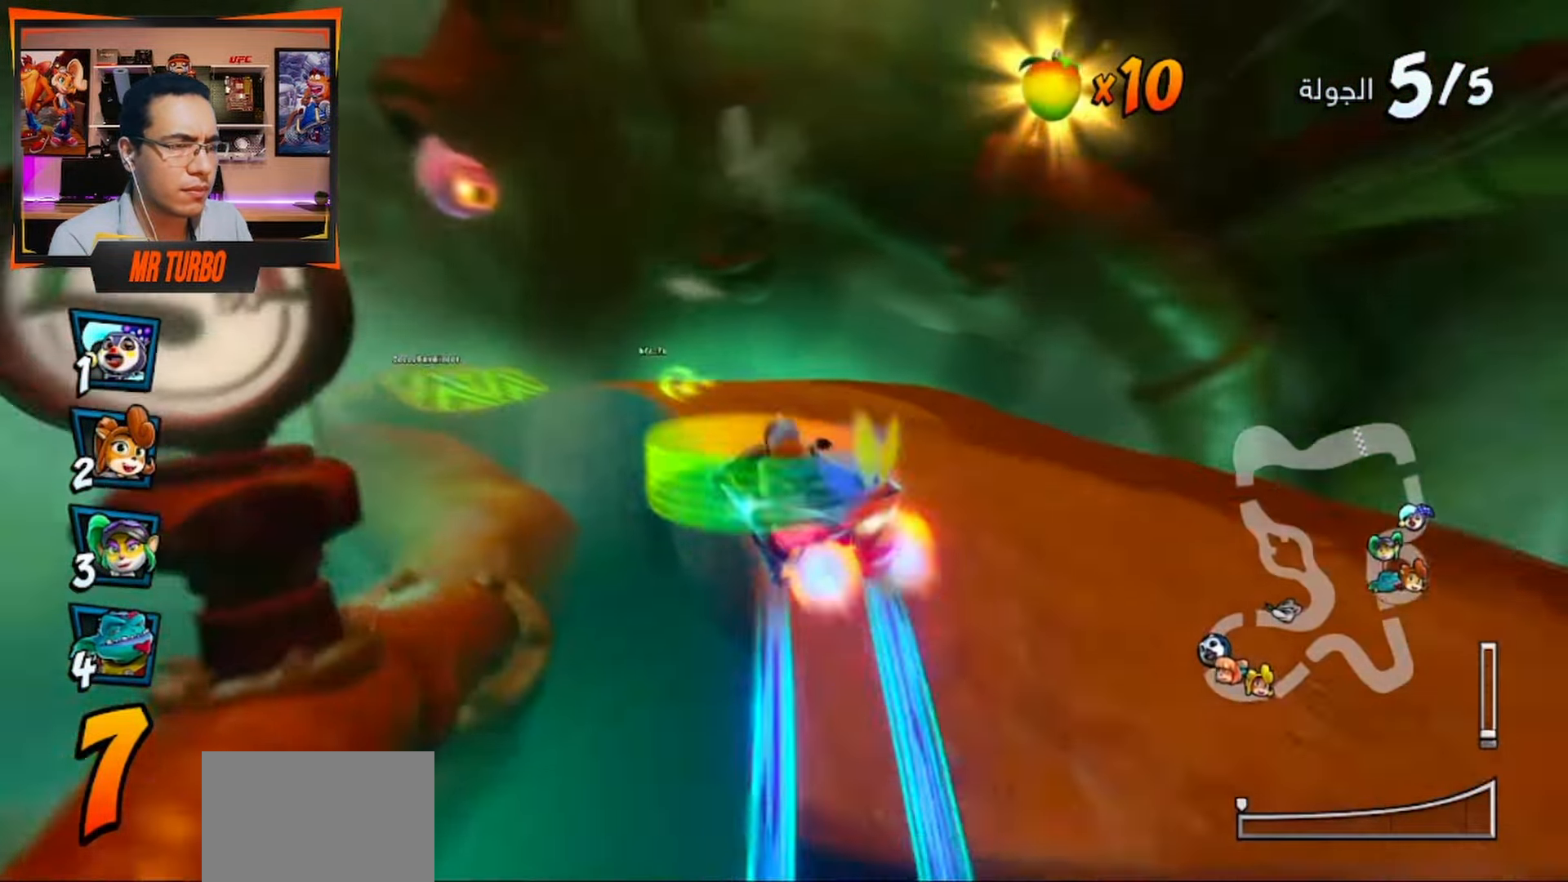
{"dt_ms": 500, "buttons": ["CROSS"], "left_stick": "center", "right_stick": "center", "events": [[150, "DPAD_LEFT", "down"], [217, "DPAD_DOWN", "down"], [333, "DPAD_DOWN", "up"], [450, "DPAD_LEFT", "up"]]}
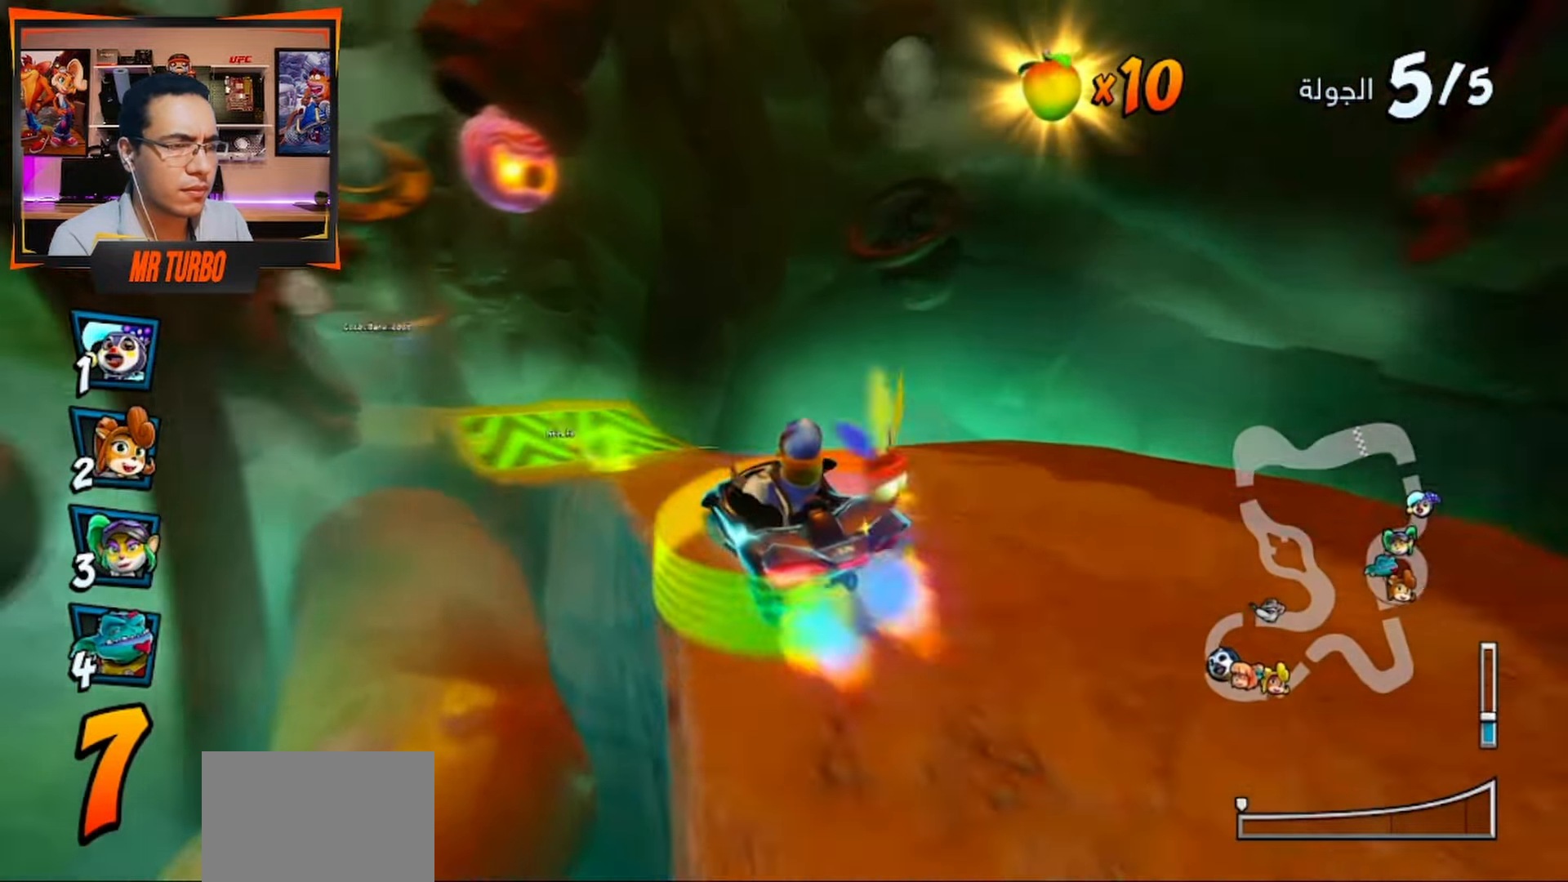
{"dt_ms": 500, "buttons": ["CROSS"], "left_stick": "center", "right_stick": "center", "events": [[183, "R1", "down"], [283, "DPAD_LEFT", "down"], [317, "R1", "up"], [433, "DPAD_LEFT", "up"]]}
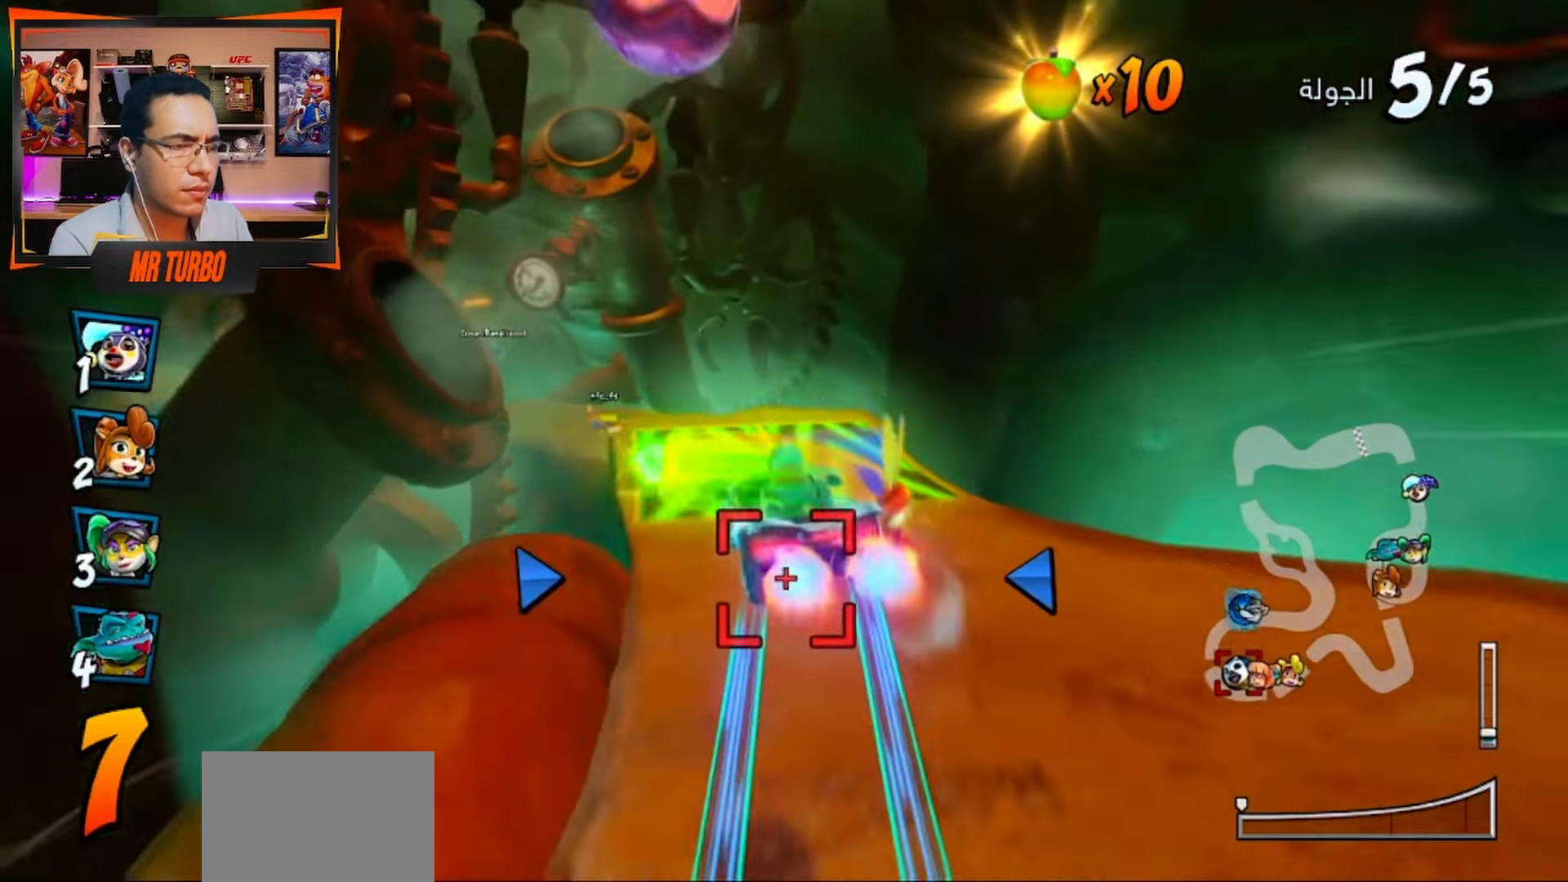
{"dt_ms": 500, "buttons": ["CROSS", "DPAD_LEFT"], "left_stick": "center", "right_stick": "center", "events": [[233, "DPAD_LEFT", "down"]]}
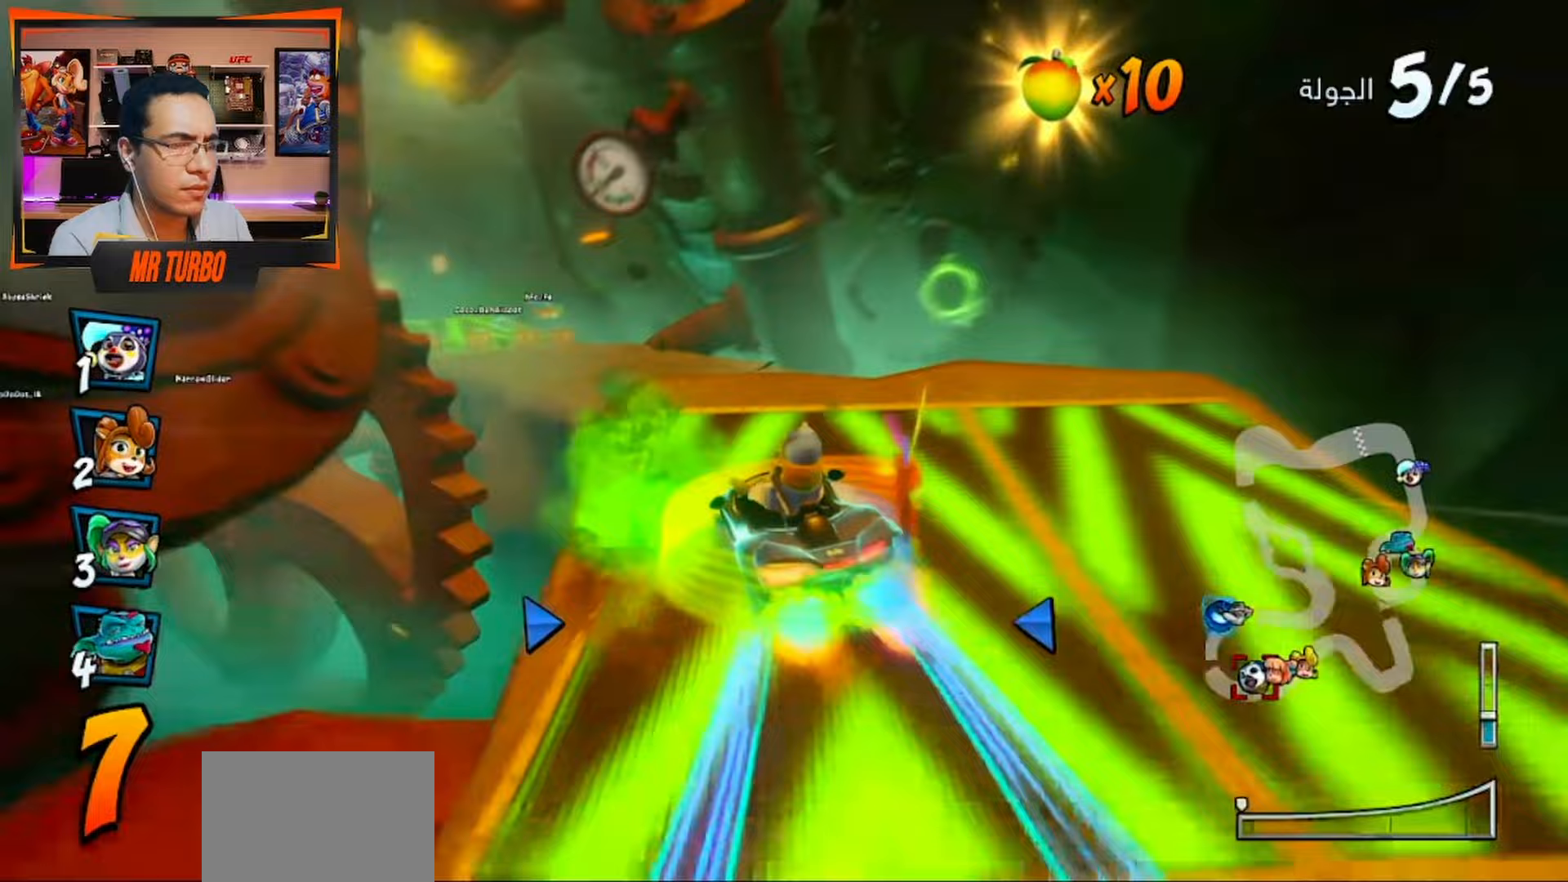
{"dt_ms": 500, "buttons": [], "left_stick": "center", "right_stick": "center", "events": [[83, "CROSS", "up"], [400, "DPAD_LEFT", "up"]]}
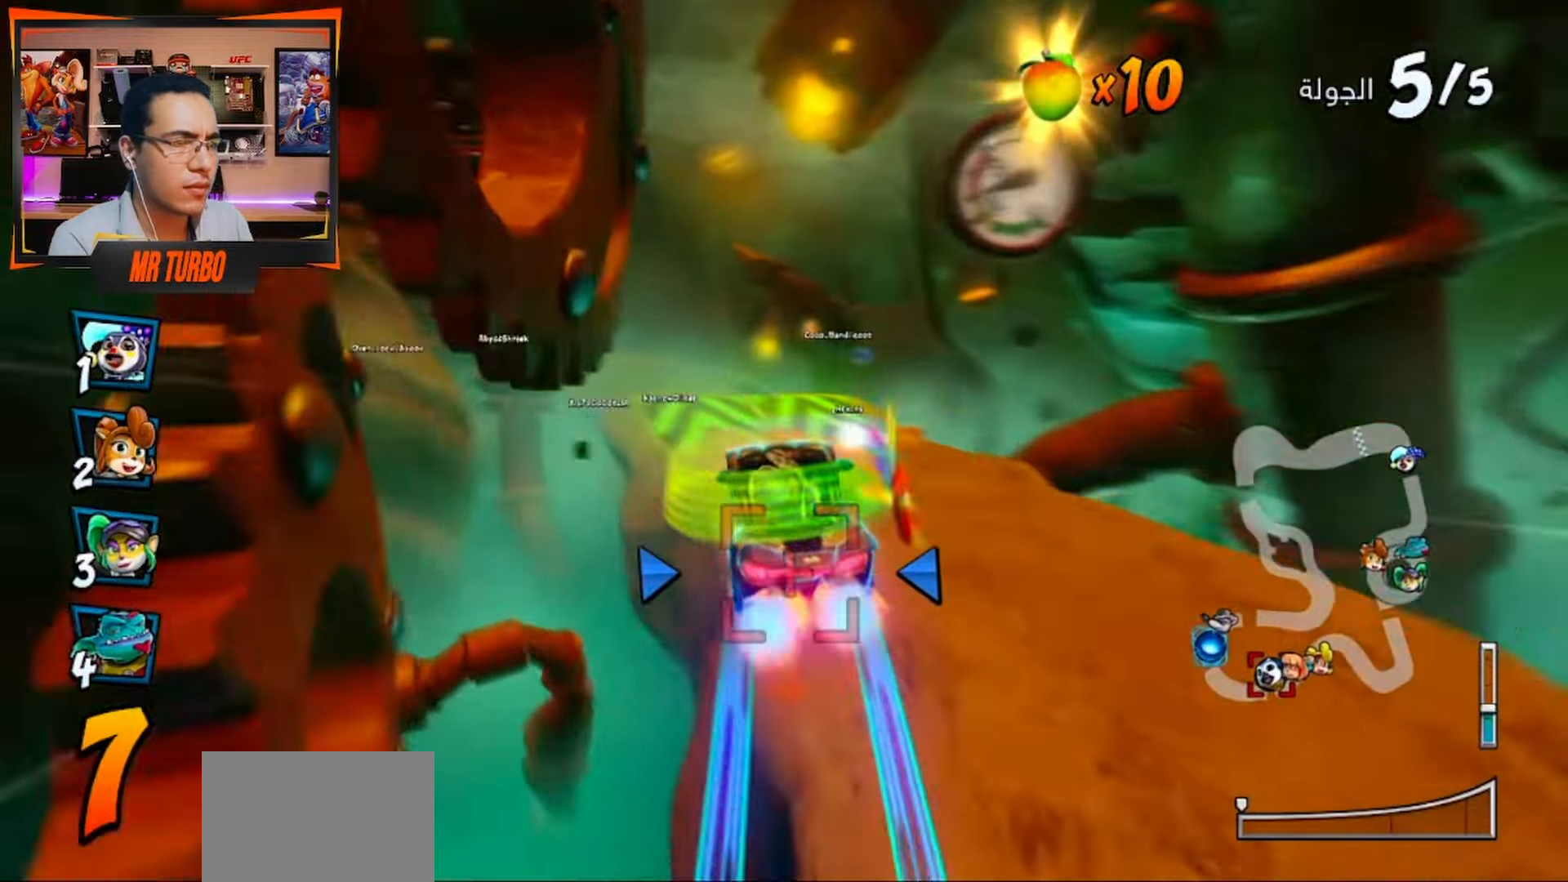
{"dt_ms": 500, "buttons": ["CROSS", "DPAD_RIGHT"], "left_stick": "center", "right_stick": "center", "events": [[150, "DPAD_RIGHT", "down"], [200, "CROSS", "down"]]}
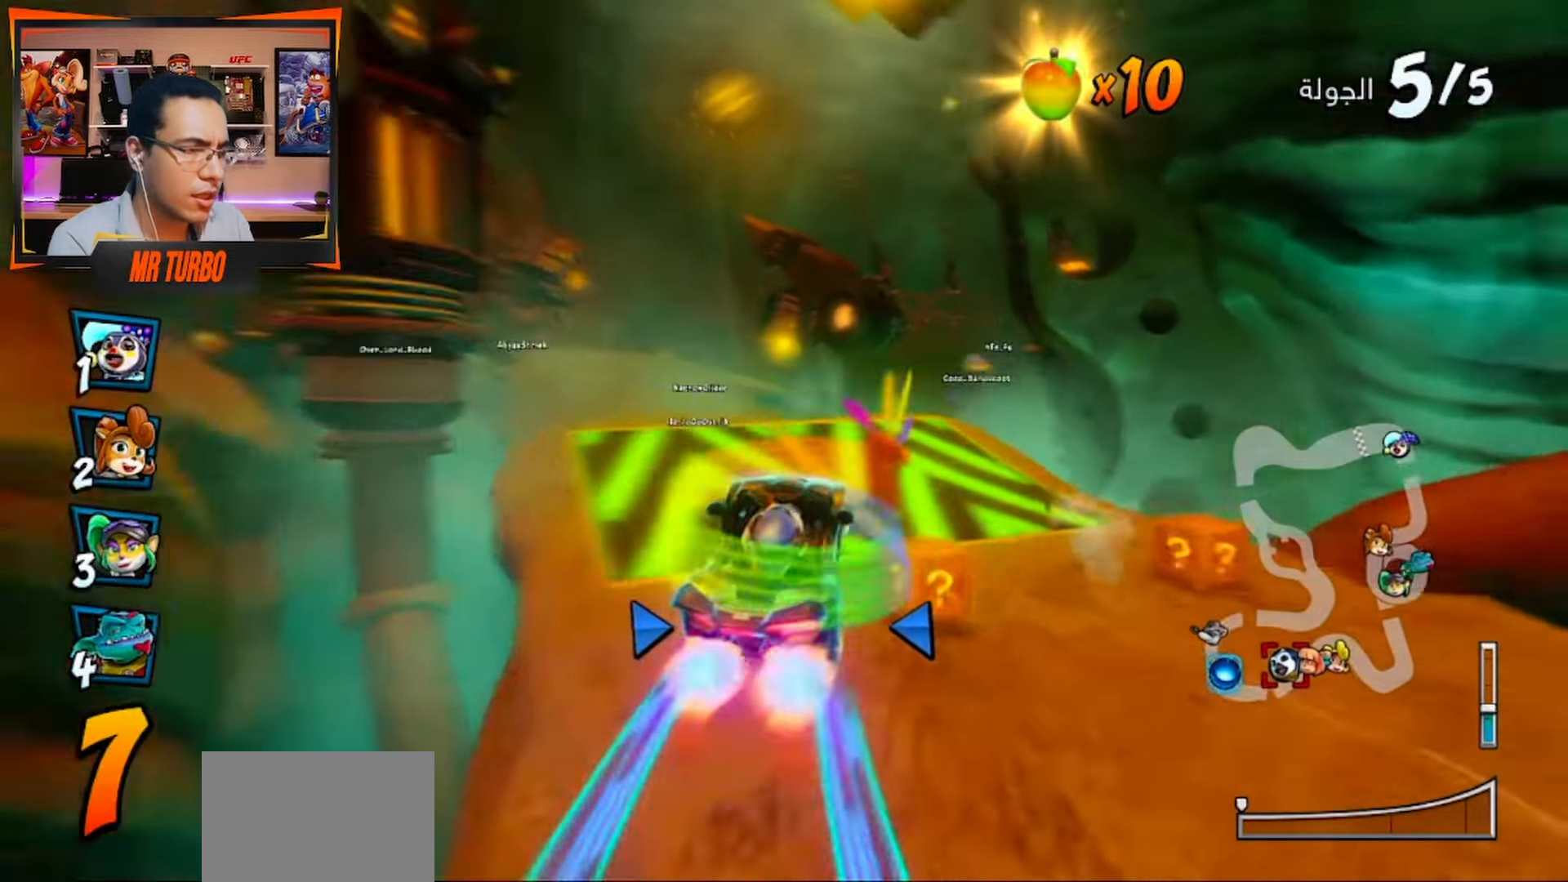
{"dt_ms": 500, "buttons": ["CROSS", "R1"], "left_stick": "center", "right_stick": "center", "events": [[67, "DPAD_RIGHT", "up"], [150, "DPAD_LEFT", "down"], [417, "R1", "down"], [500, "DPAD_LEFT", "up"]]}
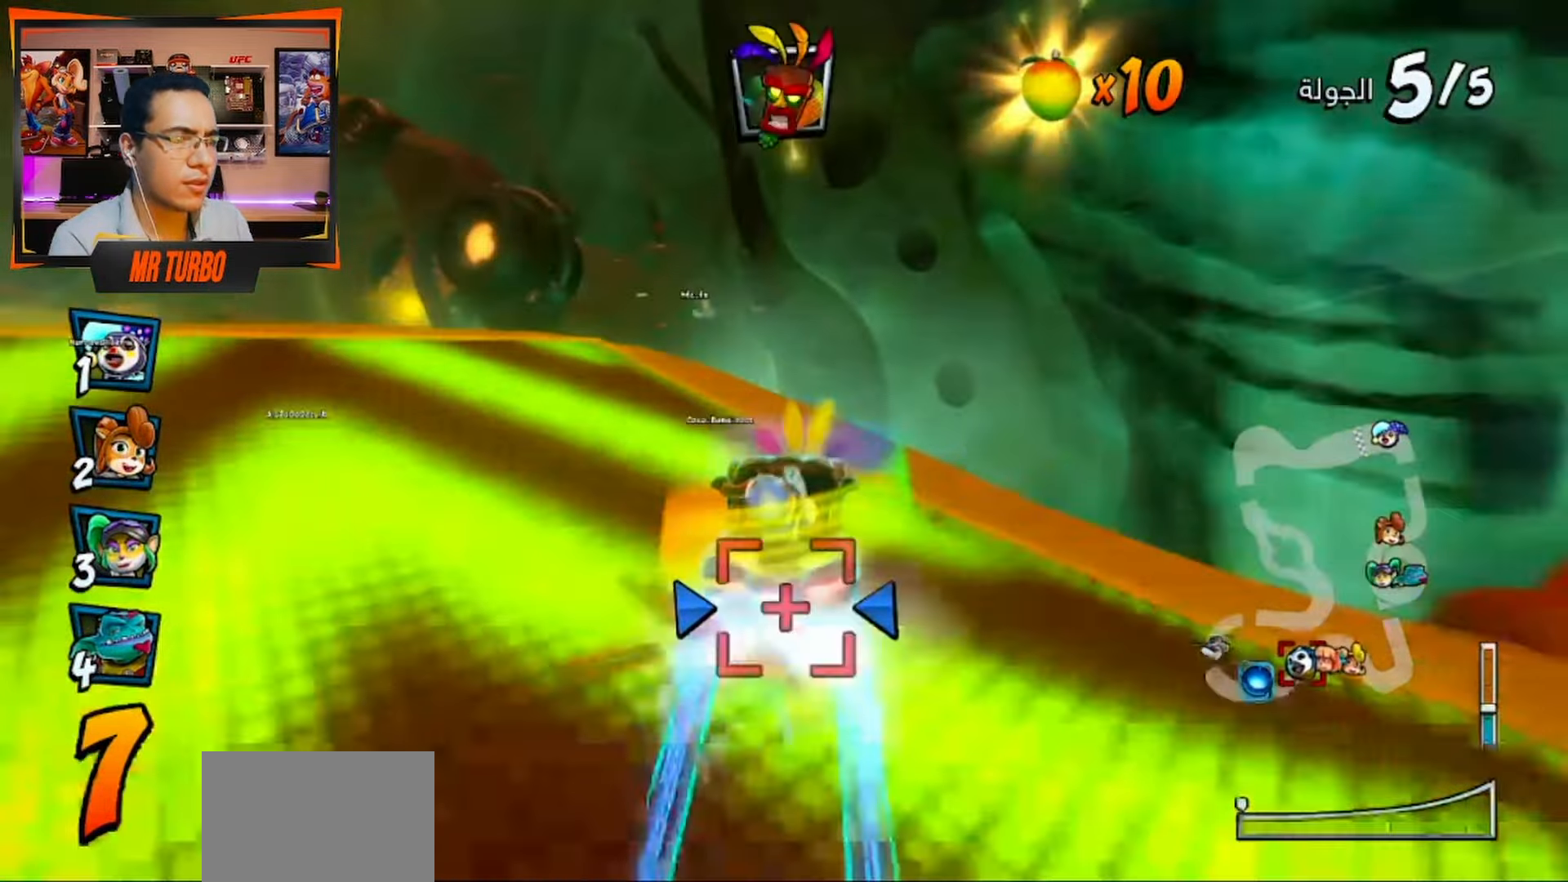
{"dt_ms": 500, "buttons": ["CROSS"], "left_stick": "center", "right_stick": "center", "events": [[50, "R1", "up"], [183, "CIRCLE", "down"], [317, "CIRCLE", "up"]]}
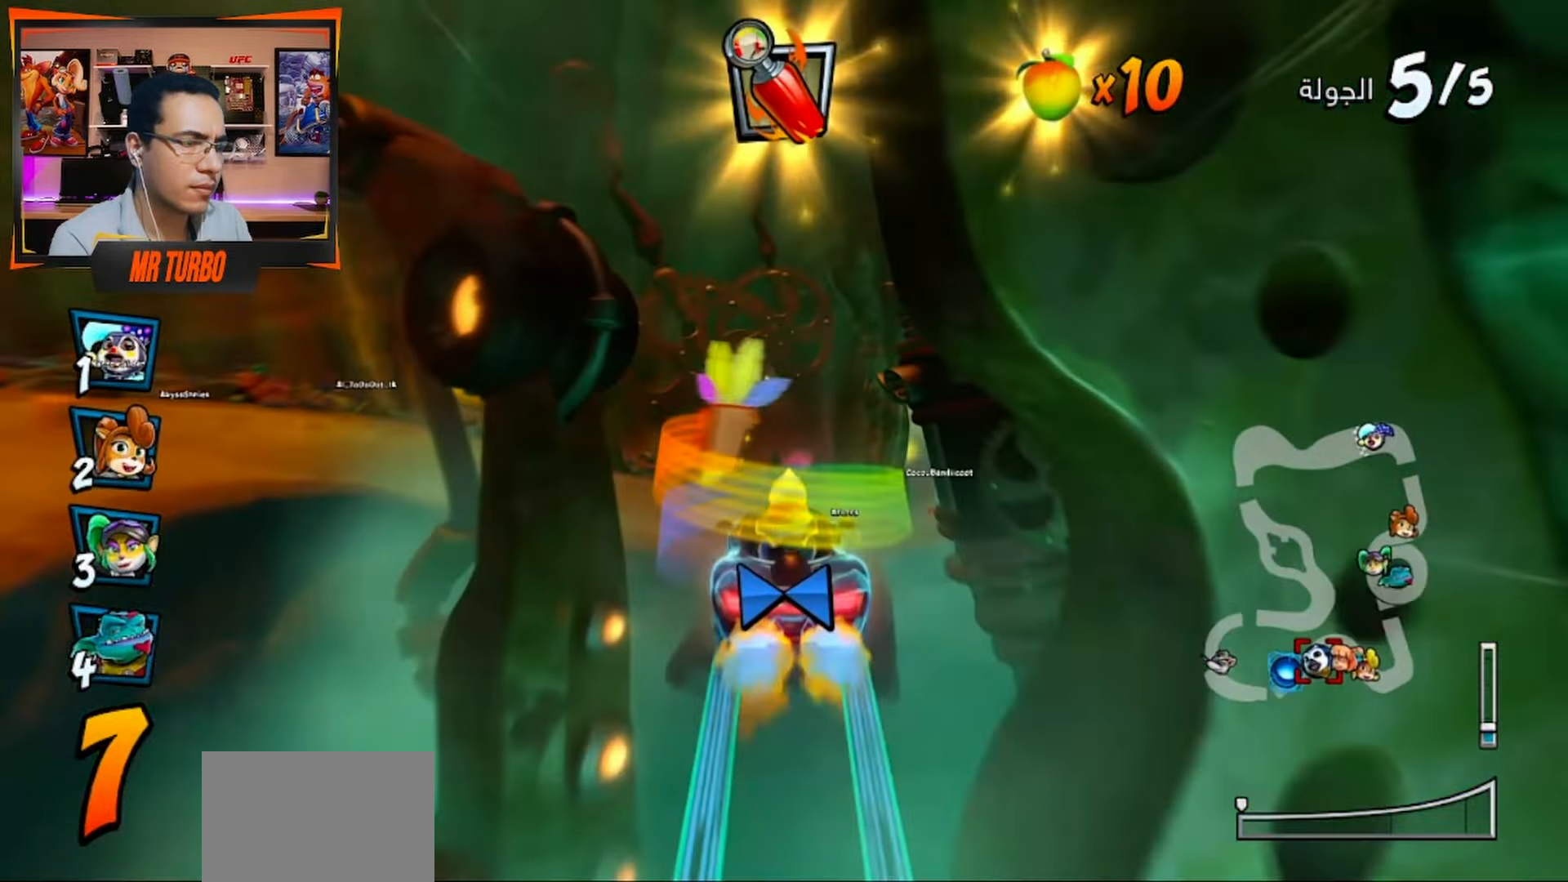
{"dt_ms": 500, "buttons": ["CROSS", "DPAD_RIGHT"], "left_stick": "center", "right_stick": "center"}
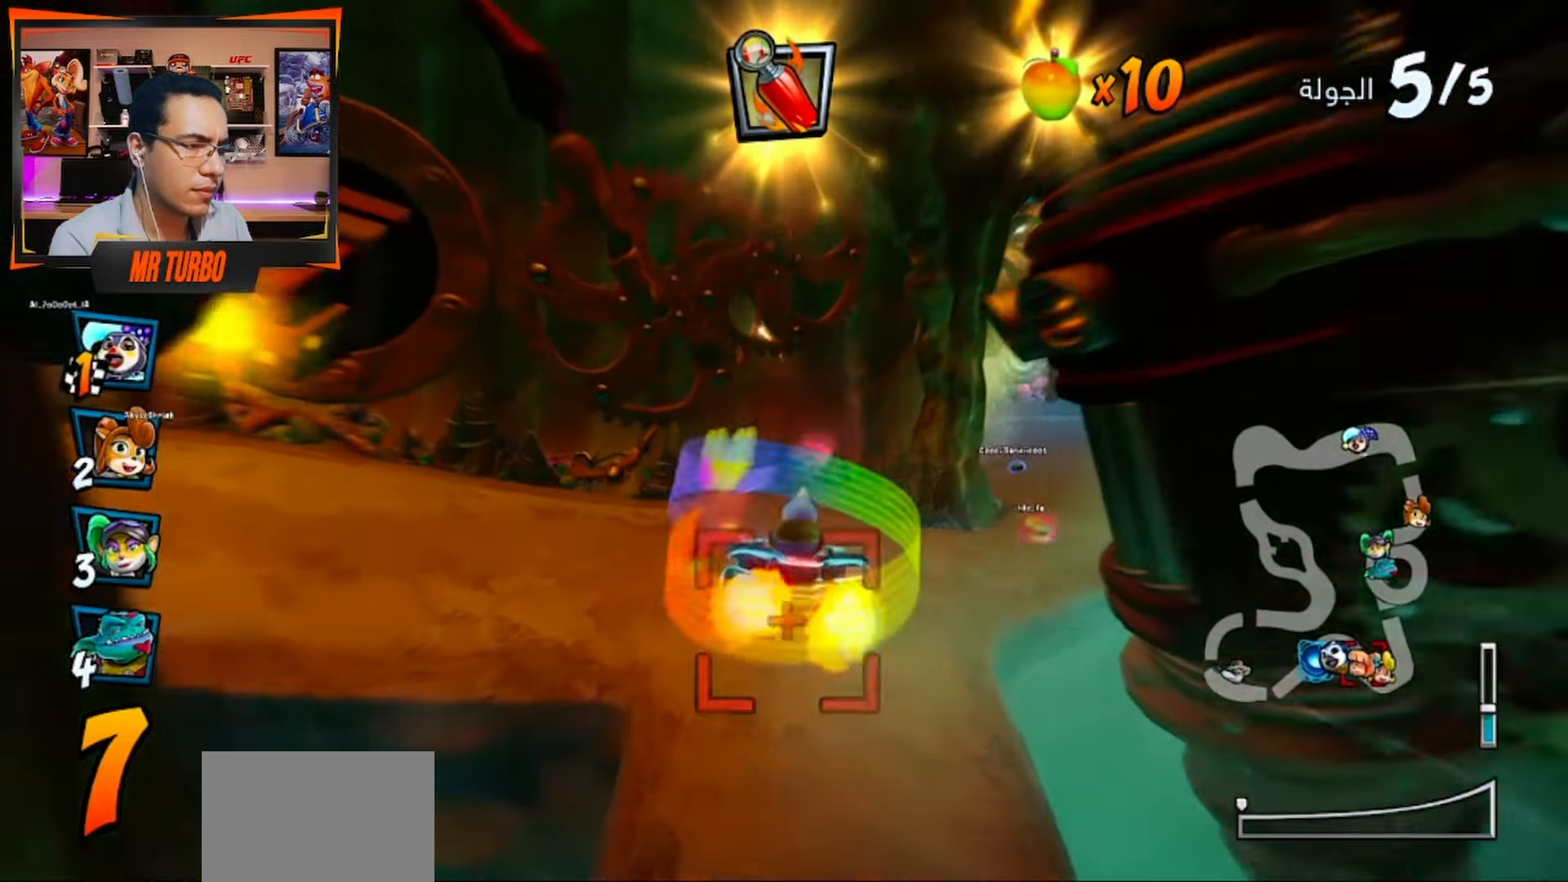
{"dt_ms": 500, "buttons": ["CROSS"], "left_stick": "center", "right_stick": "center", "events": [[317, "DPAD_RIGHT", "up"]]}
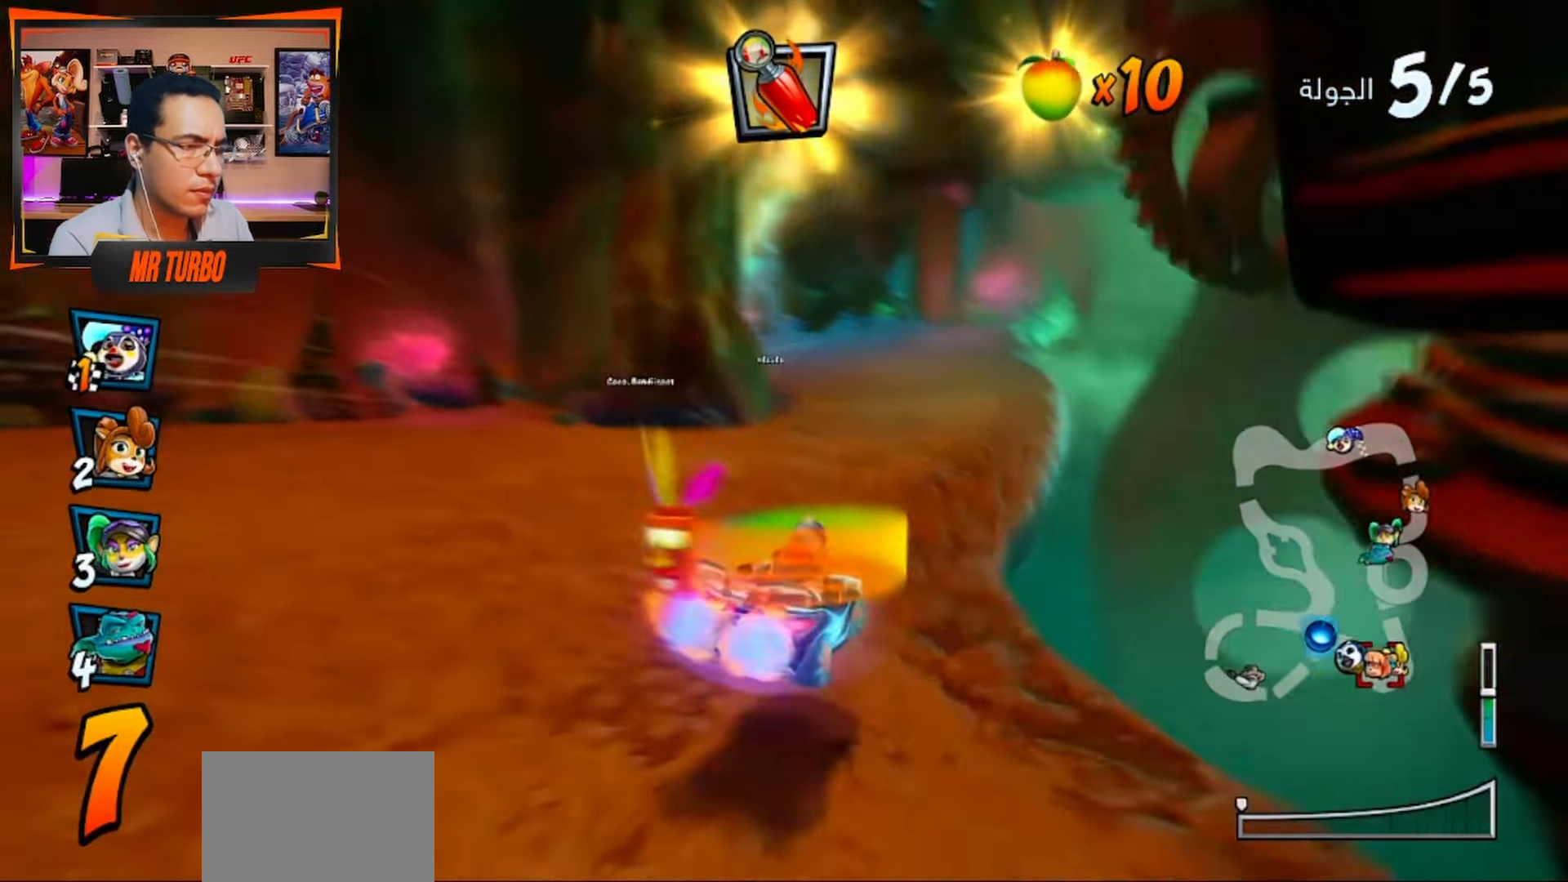
{"dt_ms": 500, "buttons": ["CROSS"], "left_stick": "center", "right_stick": "center", "events": [[17, "DPAD_LEFT", "down"], [100, "R1", "down"], [267, "R1", "up"], [467, "DPAD_LEFT", "up"]]}
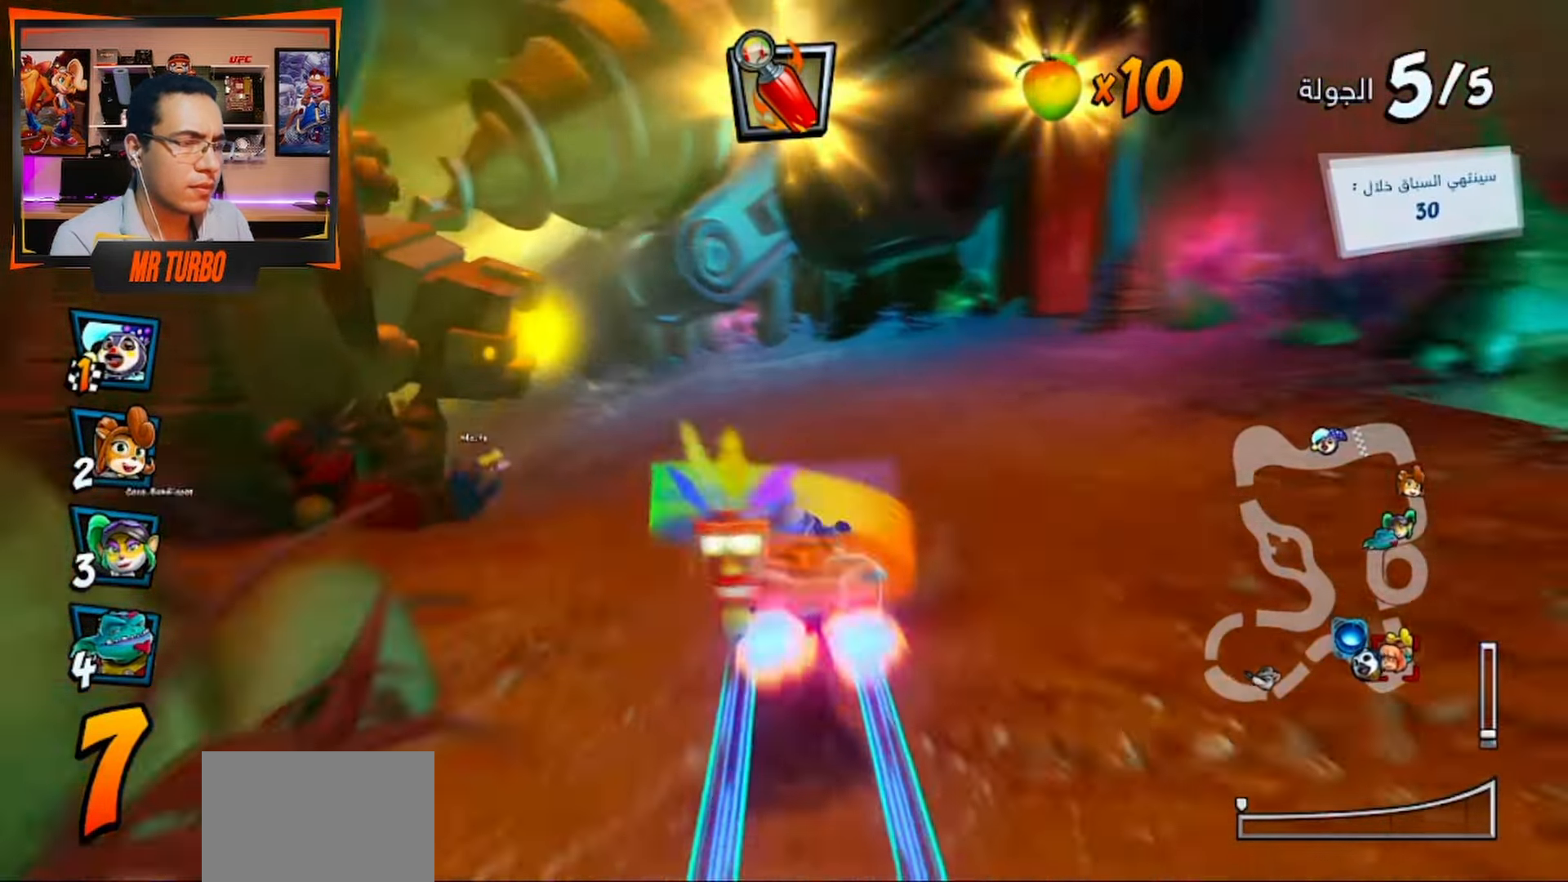
{"dt_ms": 500, "buttons": ["SQUARE", "R1", "DPAD_DOWN", "DPAD_LEFT"], "left_stick": "center", "right_stick": "center", "events": [[200, "DPAD_LEFT", "down"], [233, "DPAD_DOWN", "down"], [433, "CROSS", "up"], [433, "R1", "down"], [483, "SQUARE", "down"]]}
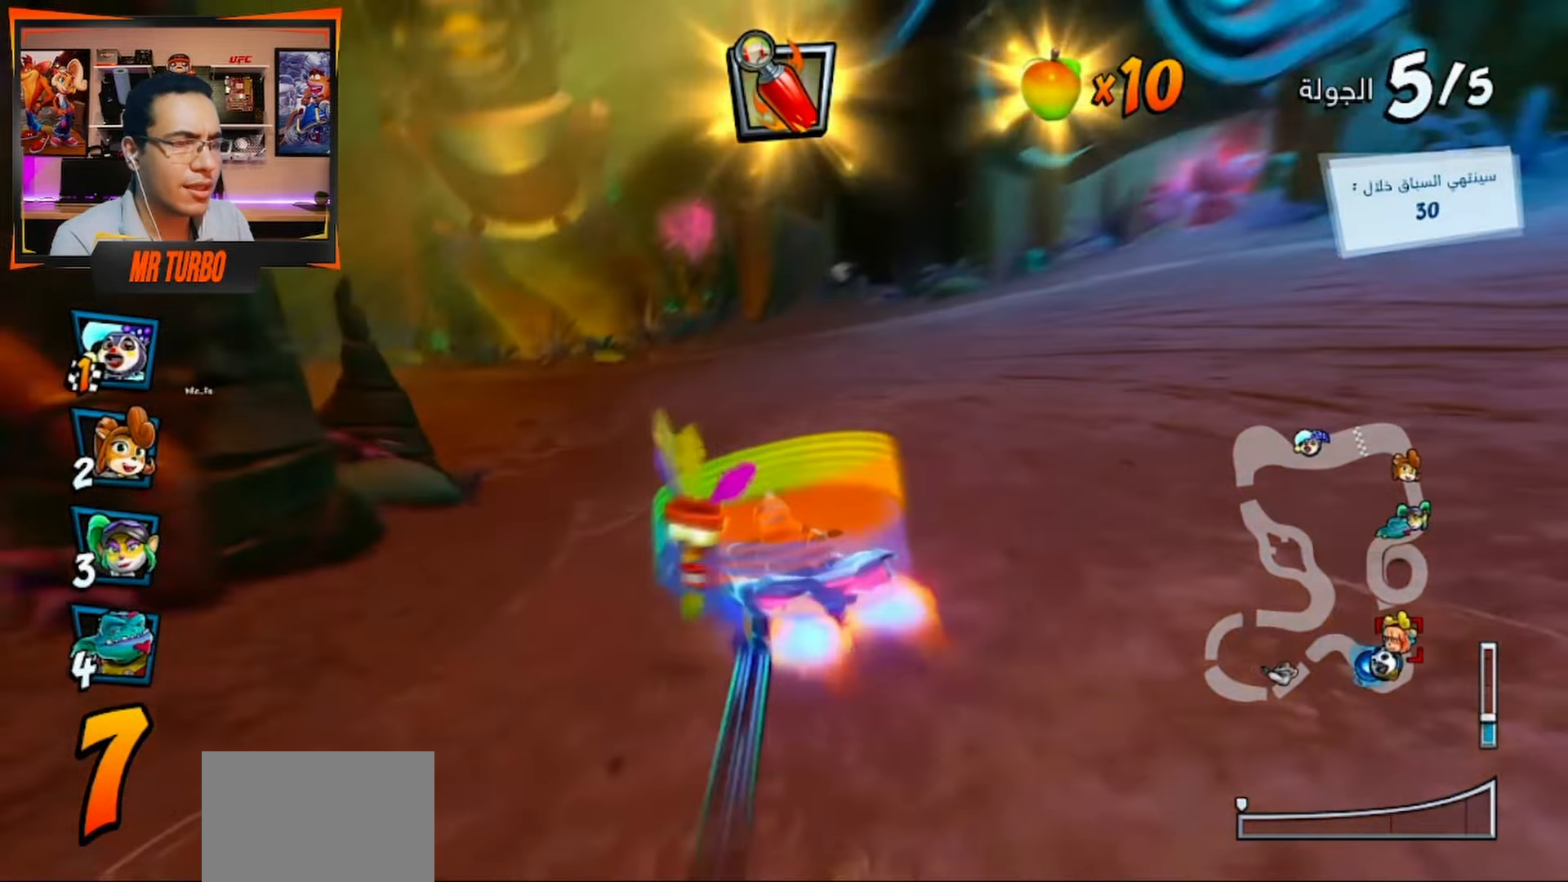
{"dt_ms": 500, "buttons": ["CROSS", "CIRCLE"], "left_stick": "center", "right_stick": "center", "events": [[200, "R1", "up"], [200, "SQUARE", "up"], [300, "CROSS", "down"], [300, "DPAD_DOWN", "up"], [383, "DPAD_LEFT", "up"], [500, "CIRCLE", "down"]]}
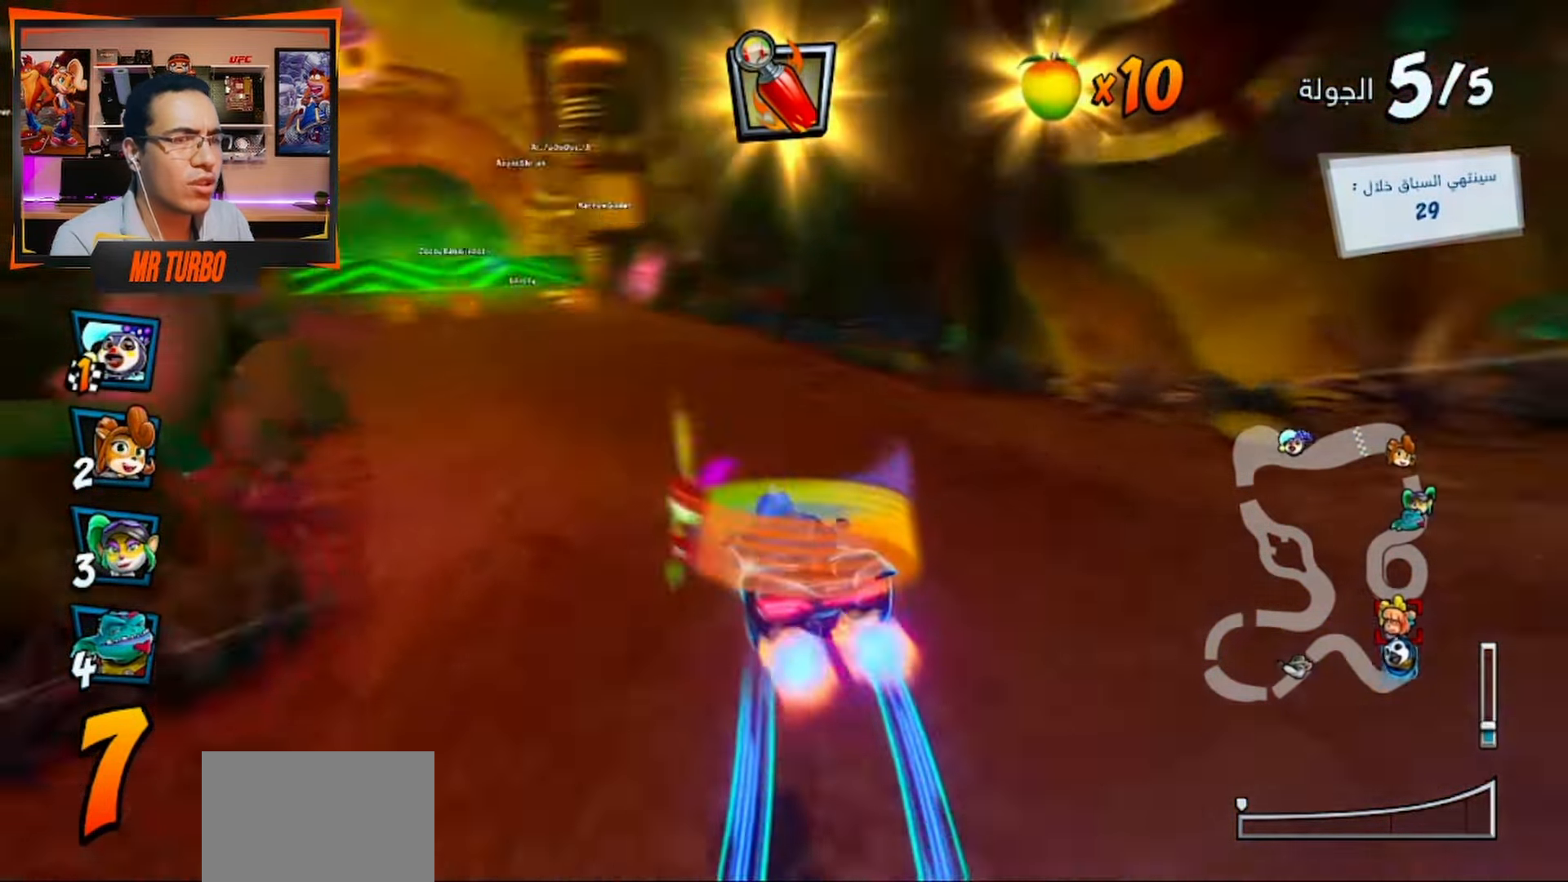
{"dt_ms": 500, "buttons": ["CROSS", "DPAD_LEFT"], "left_stick": "center", "right_stick": "center", "events": [[117, "CIRCLE", "up"], [150, "DPAD_LEFT", "down"], [250, "DPAD_LEFT", "up"], [400, "DPAD_LEFT", "down"]]}
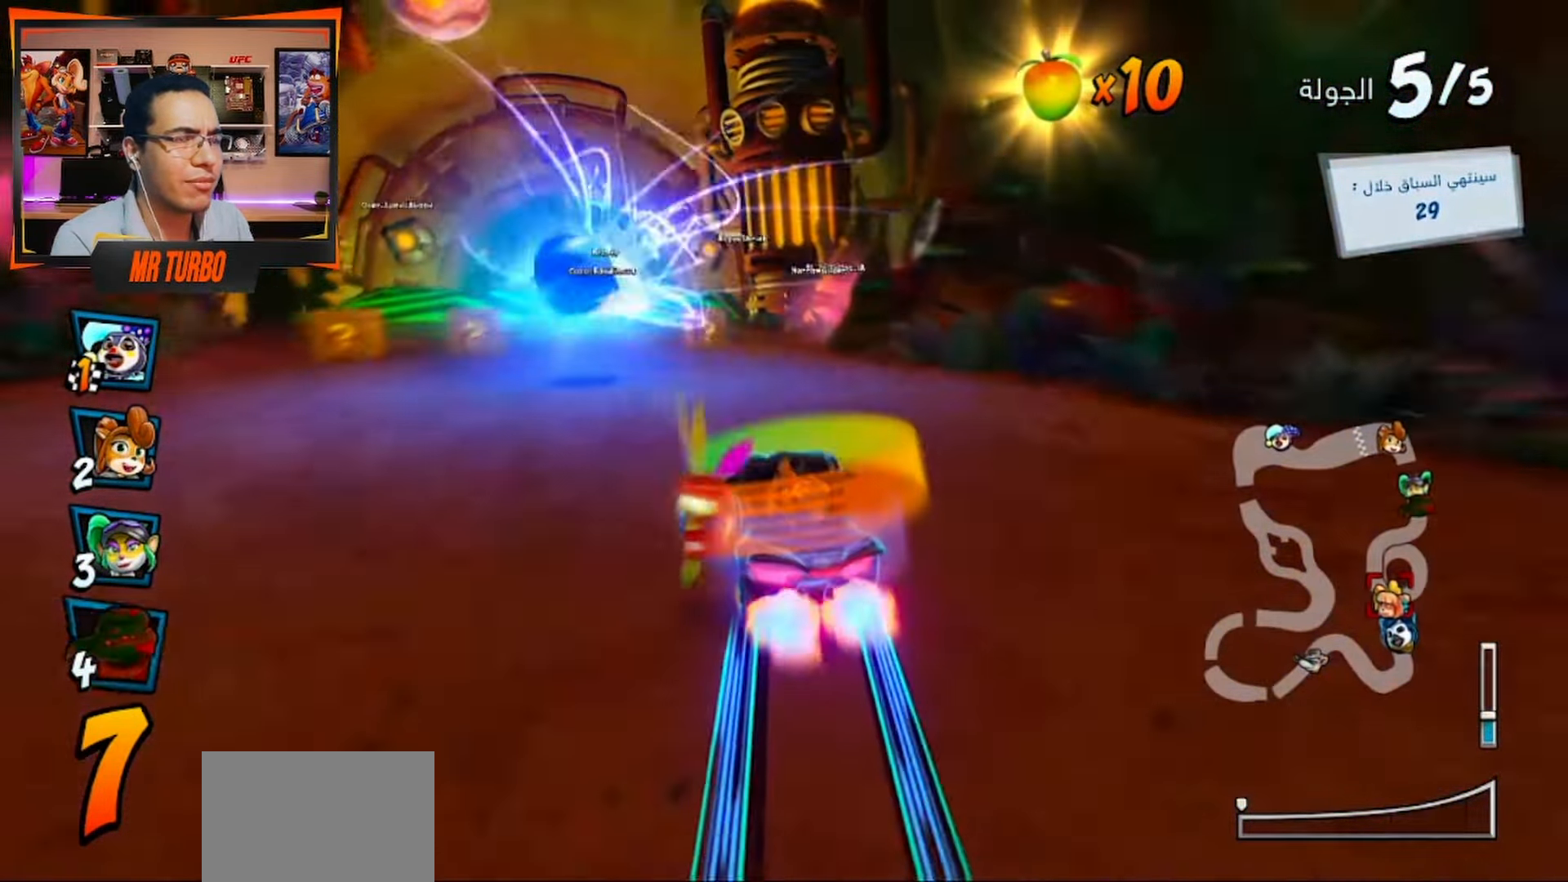
{"dt_ms": 500, "buttons": ["CROSS"], "left_stick": "center", "right_stick": "center", "events": [[33, "R1", "down"], [167, "R1", "up"], [350, "DPAD_LEFT", "up"]]}
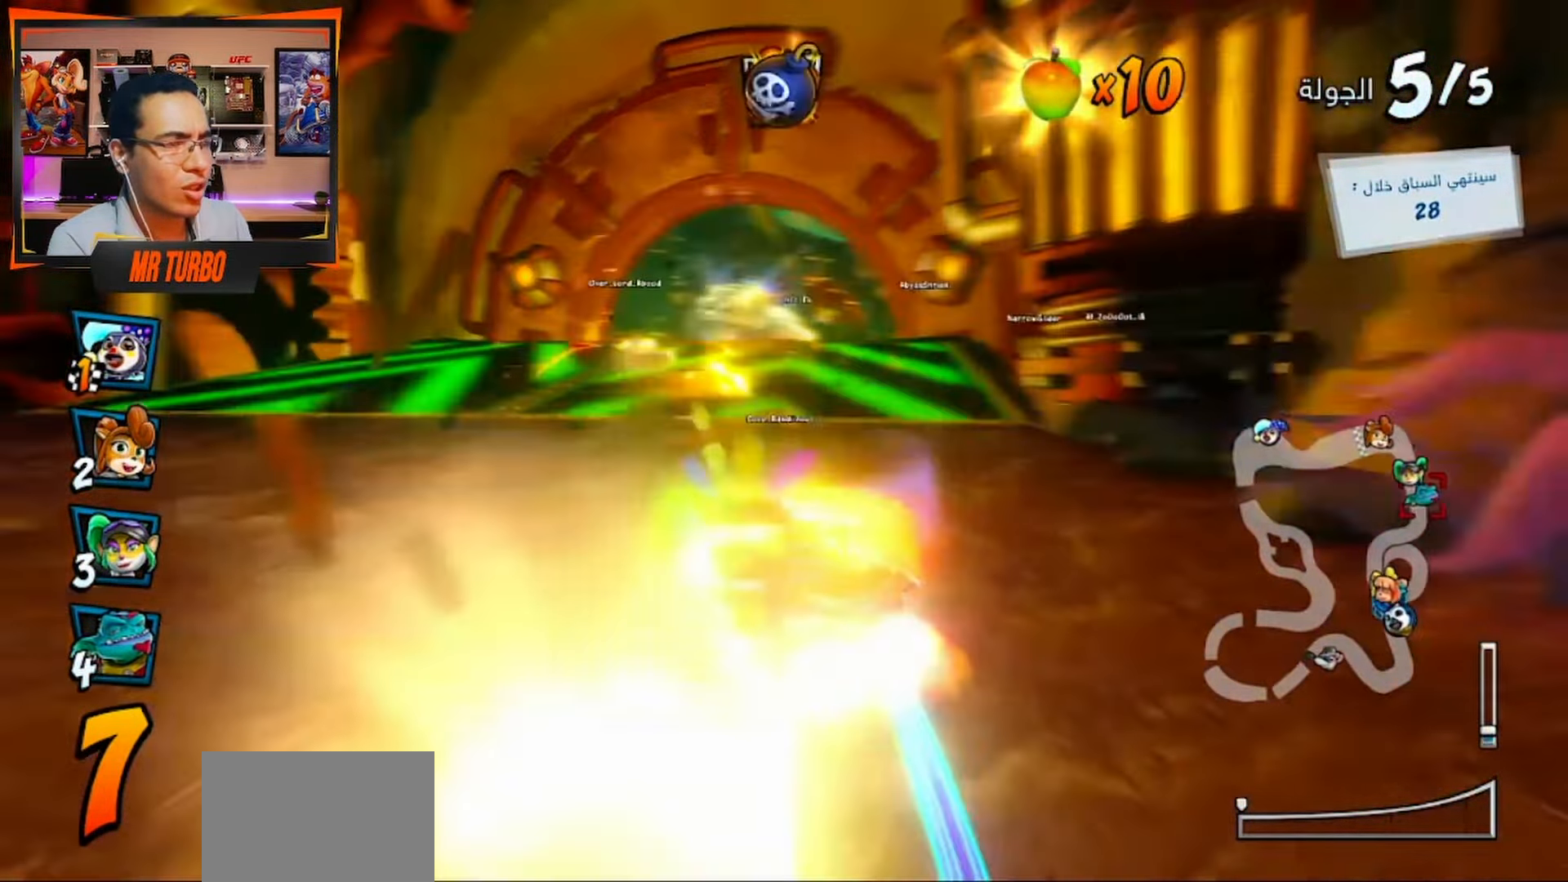
{"dt_ms": 500, "buttons": ["CROSS"], "left_stick": "center", "right_stick": "center"}
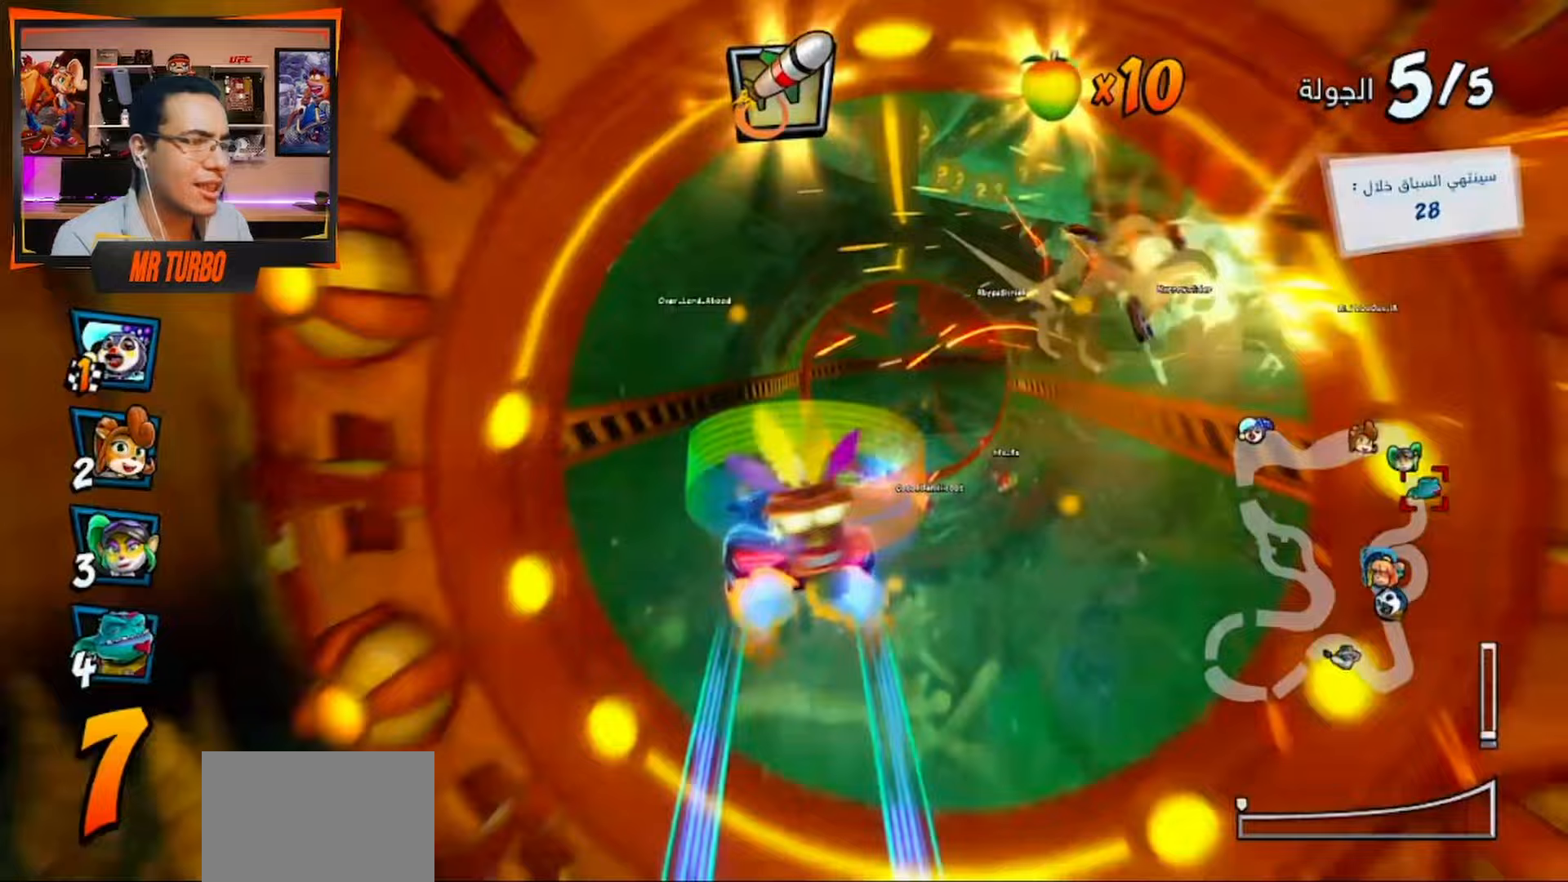
{"dt_ms": 500, "buttons": ["CROSS"], "left_stick": "center", "right_stick": "center"}
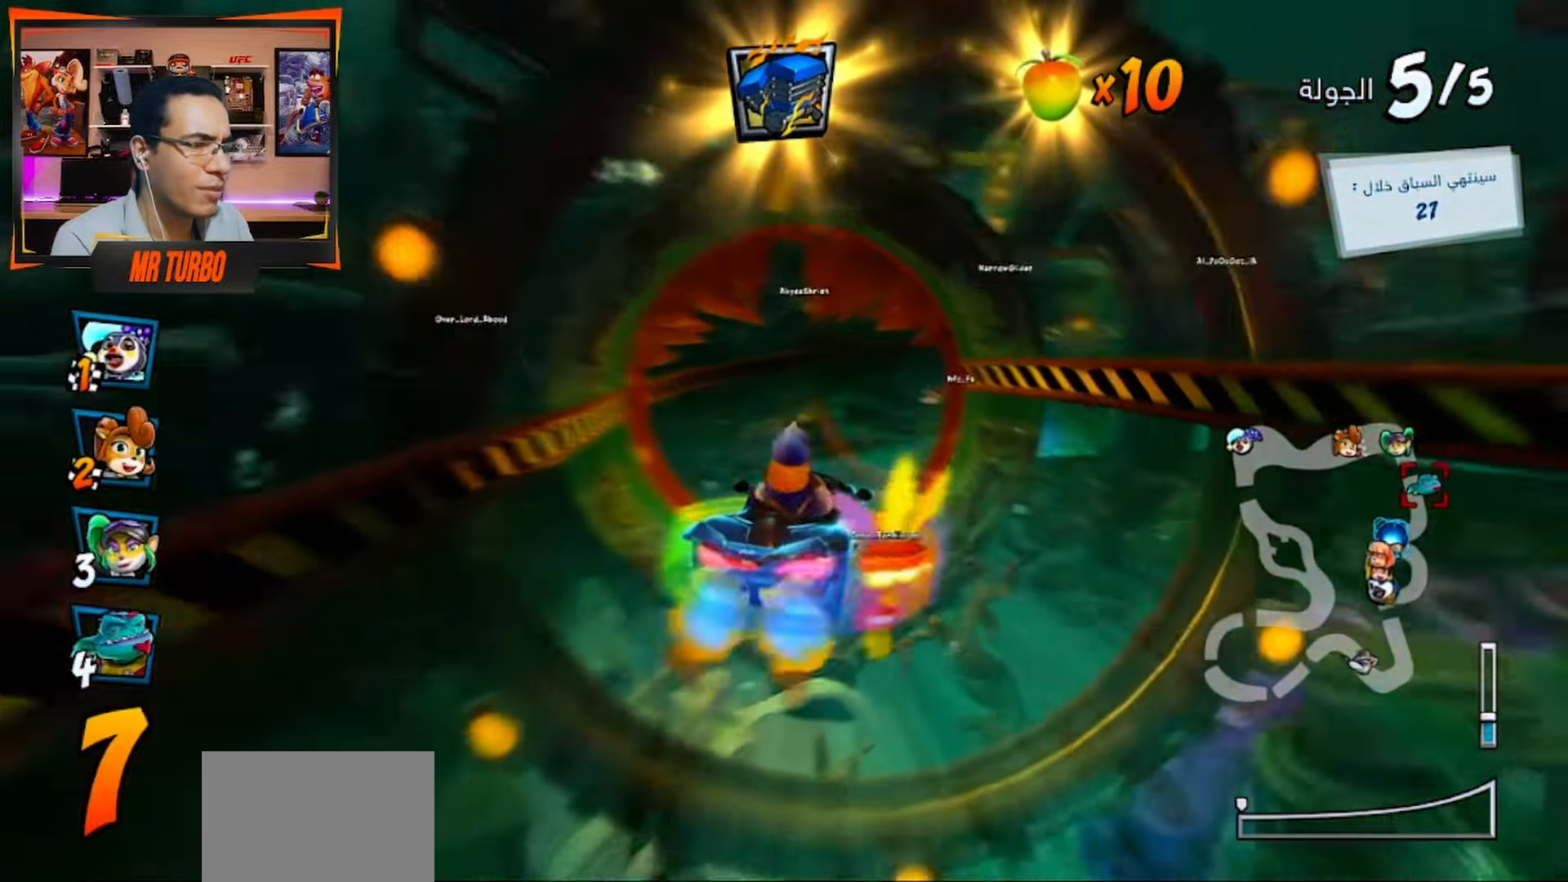
{"dt_ms": 500, "buttons": ["CROSS"], "left_stick": "center", "right_stick": "center", "events": [[150, "DPAD_RIGHT", "down"], [167, "CIRCLE", "down"], [250, "CIRCLE", "up"], [383, "DPAD_RIGHT", "up"]]}
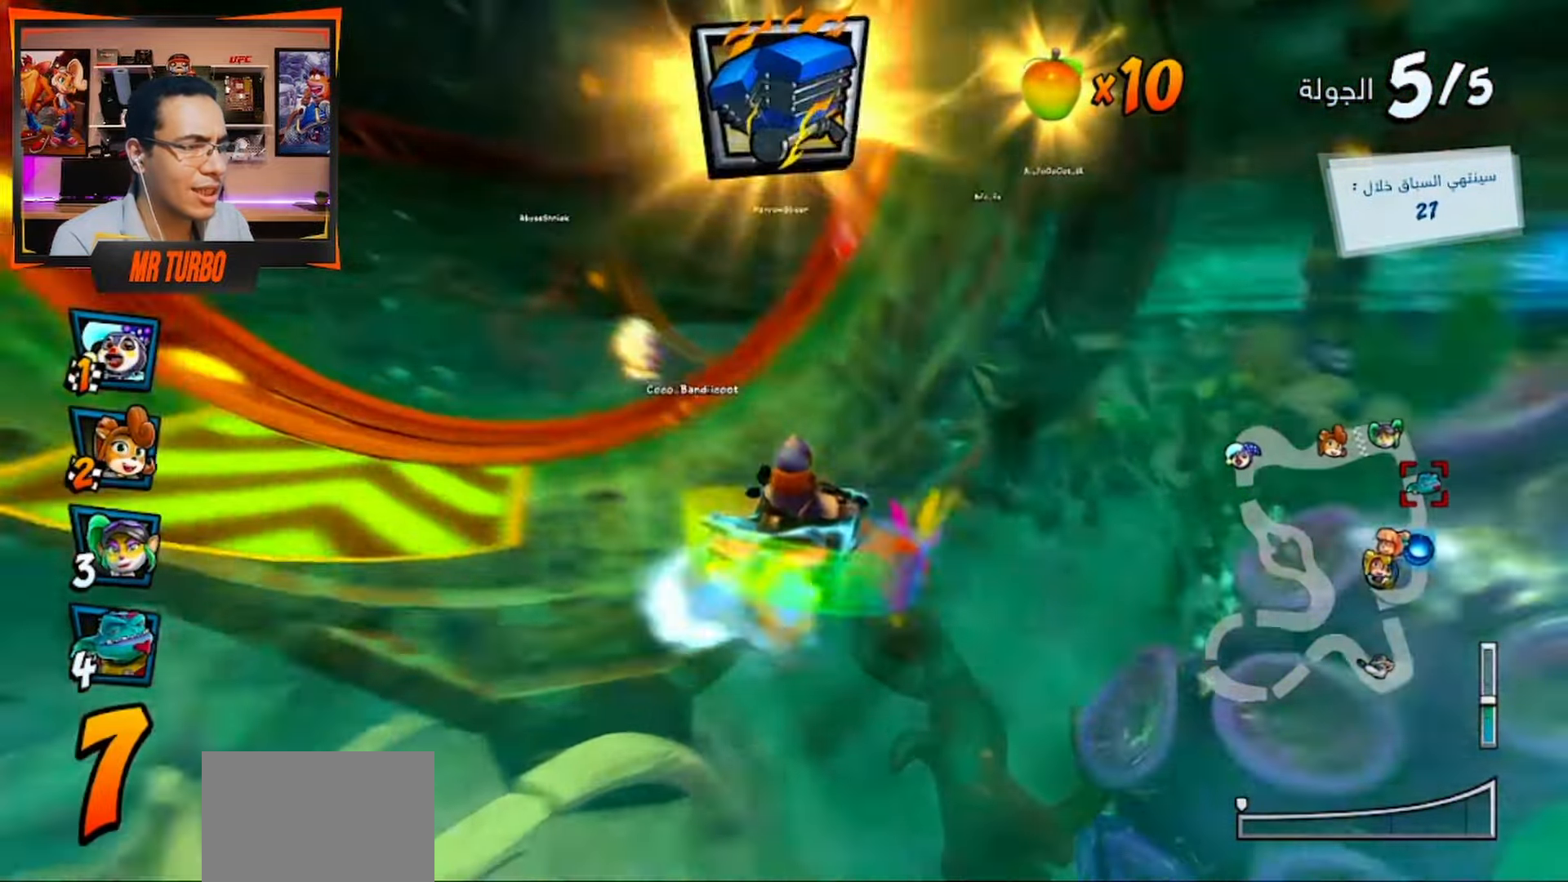
{"dt_ms": 500, "buttons": ["SQUARE", "DPAD_DOWN", "DPAD_RIGHT"], "left_stick": "center", "right_stick": "center", "events": [[183, "R1", "down"], [333, "R1", "up"], [350, "DPAD_DOWN", "down"], [350, "DPAD_RIGHT", "down"], [383, "CROSS", "up"], [450, "SQUARE", "down"]]}
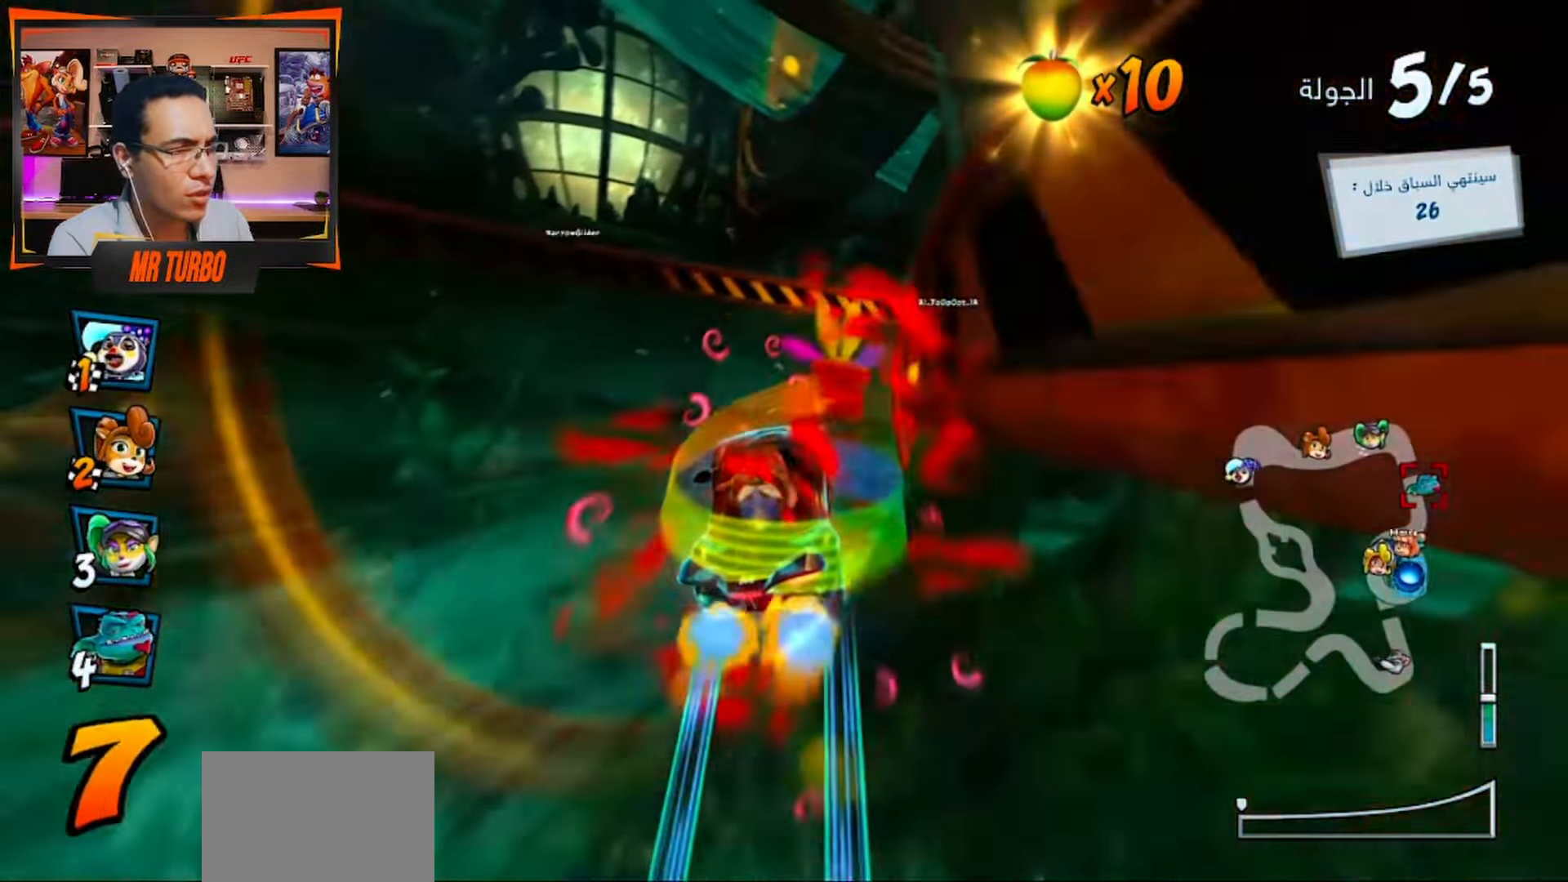
{"dt_ms": 500, "buttons": ["CROSS", "DPAD_DOWN", "DPAD_RIGHT"], "left_stick": "center", "right_stick": "center", "events": [[250, "SQUARE", "up"], [317, "CROSS", "down"]]}
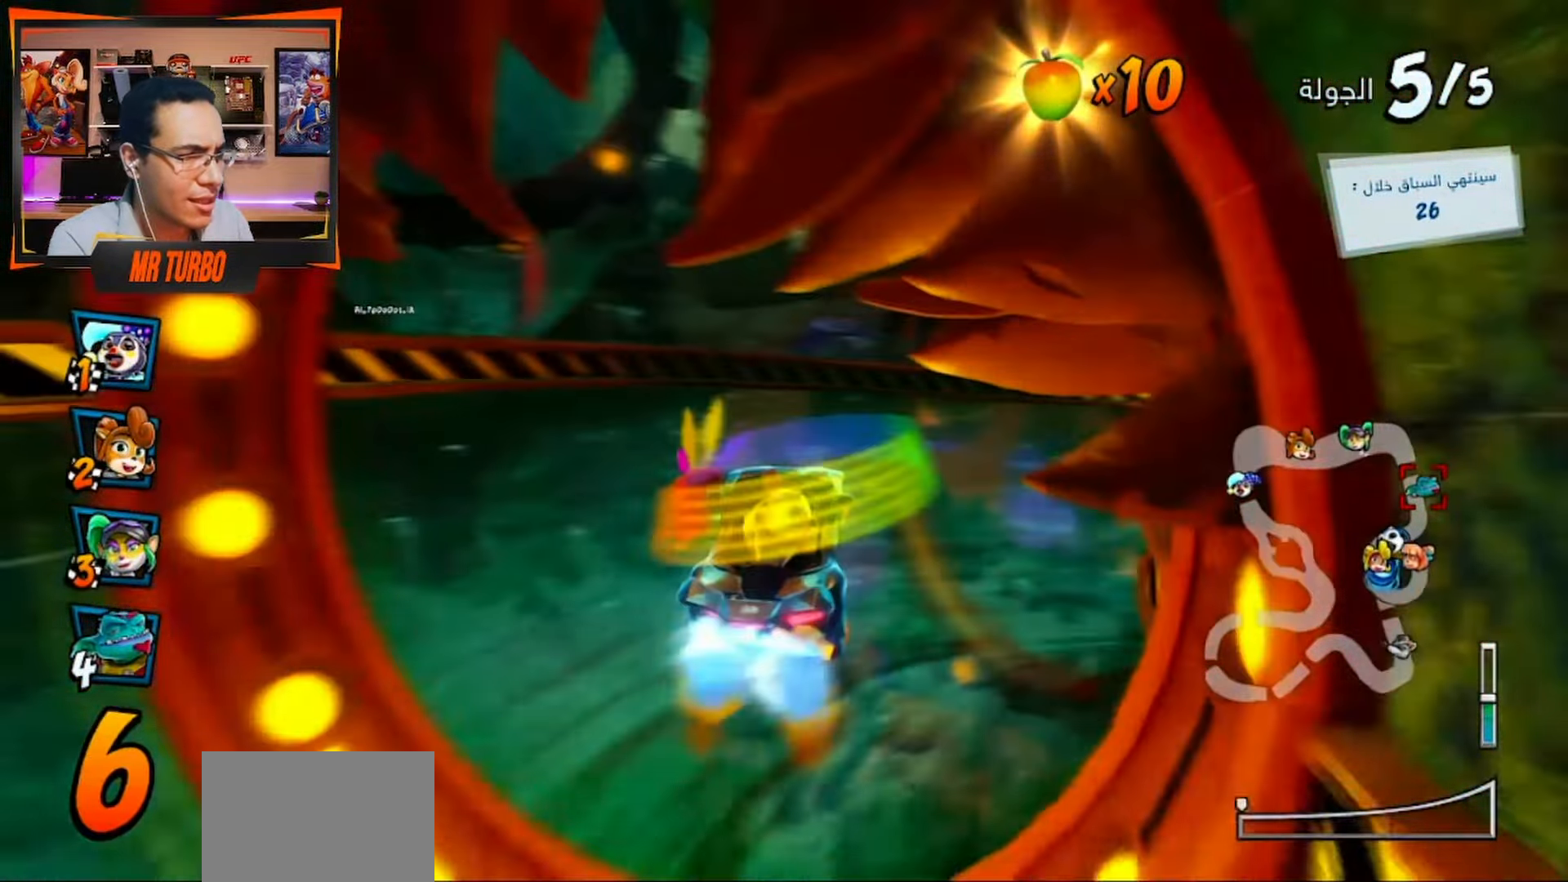
{"dt_ms": 500, "buttons": ["CROSS", "DPAD_DOWN", "DPAD_RIGHT"], "left_stick": "center", "right_stick": "center", "events": []}
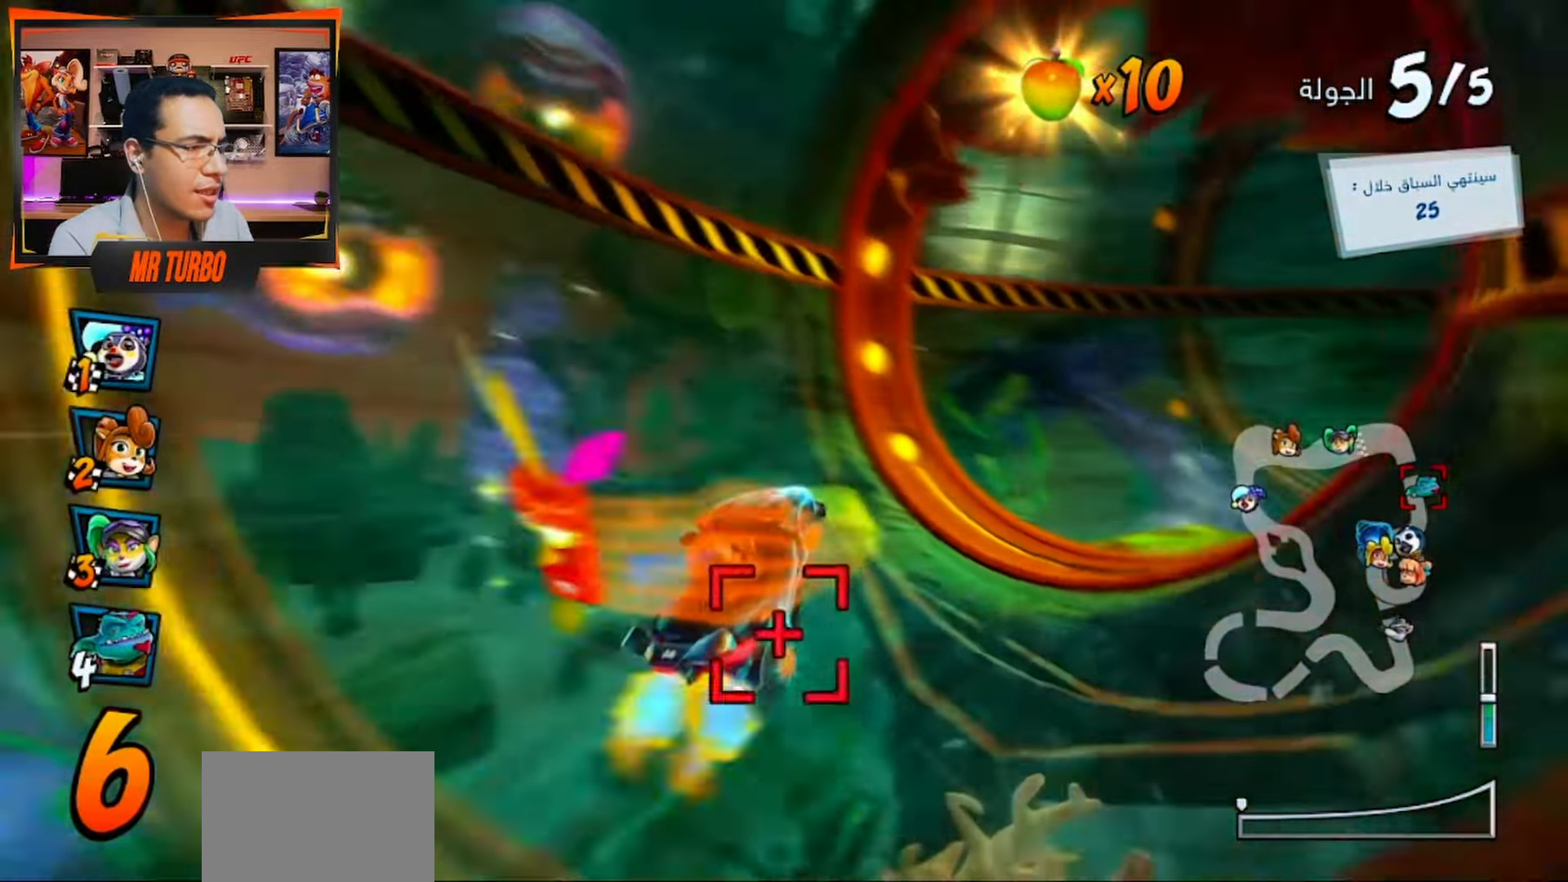
{"dt_ms": 500, "buttons": ["CROSS", "DPAD_DOWN", "DPAD_RIGHT"], "left_stick": "center", "right_stick": "center", "events": [[67, "CROSS", "up"], [133, "R1", "down"], [133, "SQUARE", "down"], [333, "R1", "up"], [333, "SQUARE", "up"], [383, "CROSS", "down"]]}
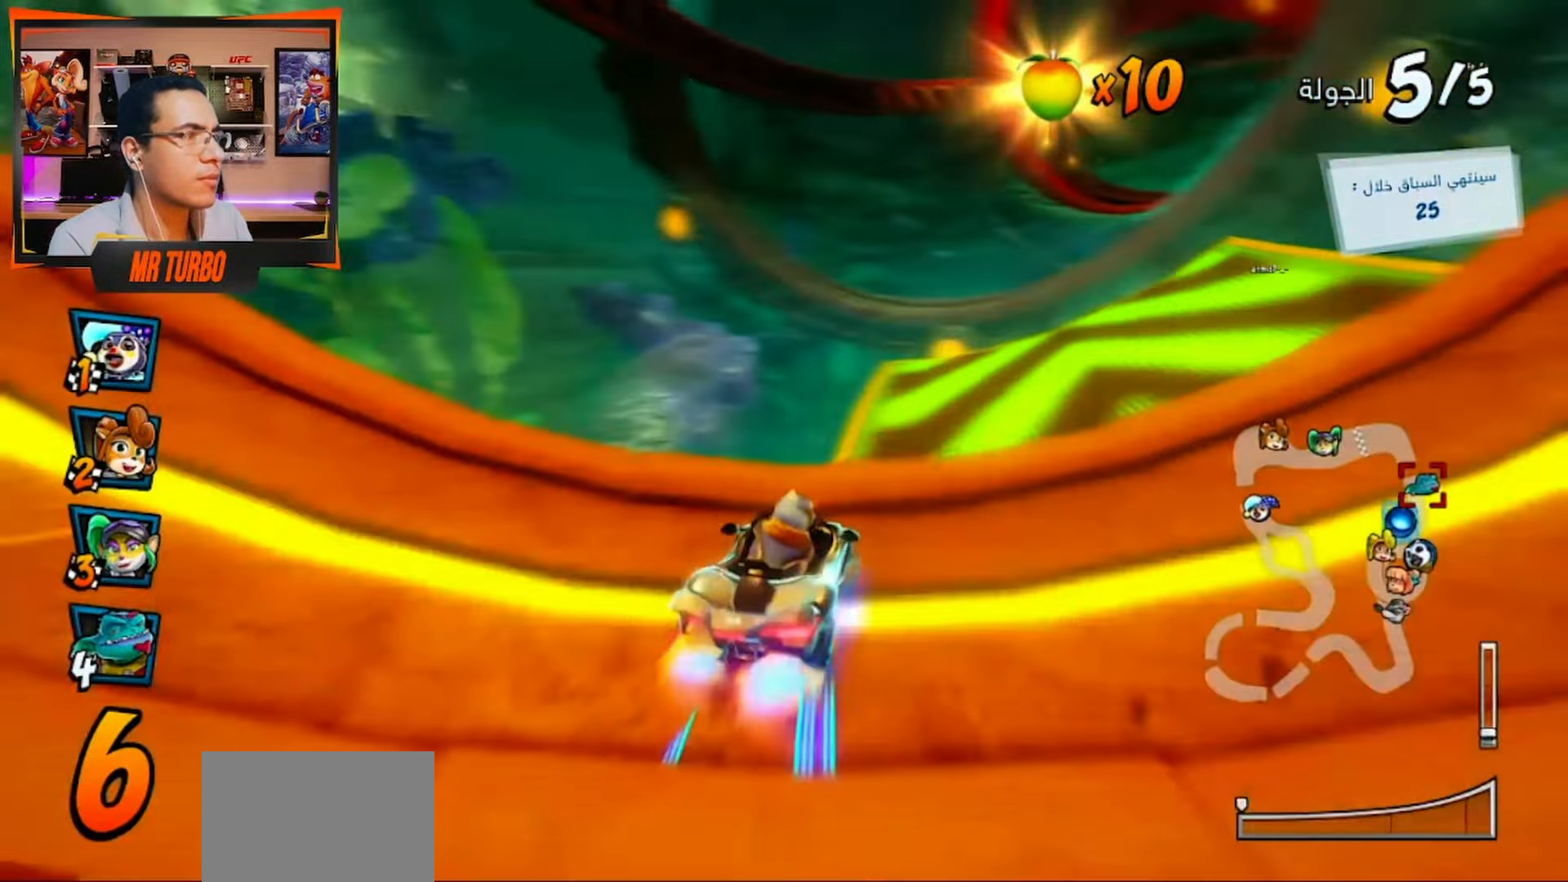
{"dt_ms": 500, "buttons": ["CROSS"], "left_stick": "center", "right_stick": "center", "events": [[200, "DPAD_DOWN", "up"], [200, "DPAD_RIGHT", "up"], [250, "DPAD_LEFT", "down"], [267, "R1", "down"], [417, "R1", "up"], [450, "DPAD_LEFT", "up"]]}